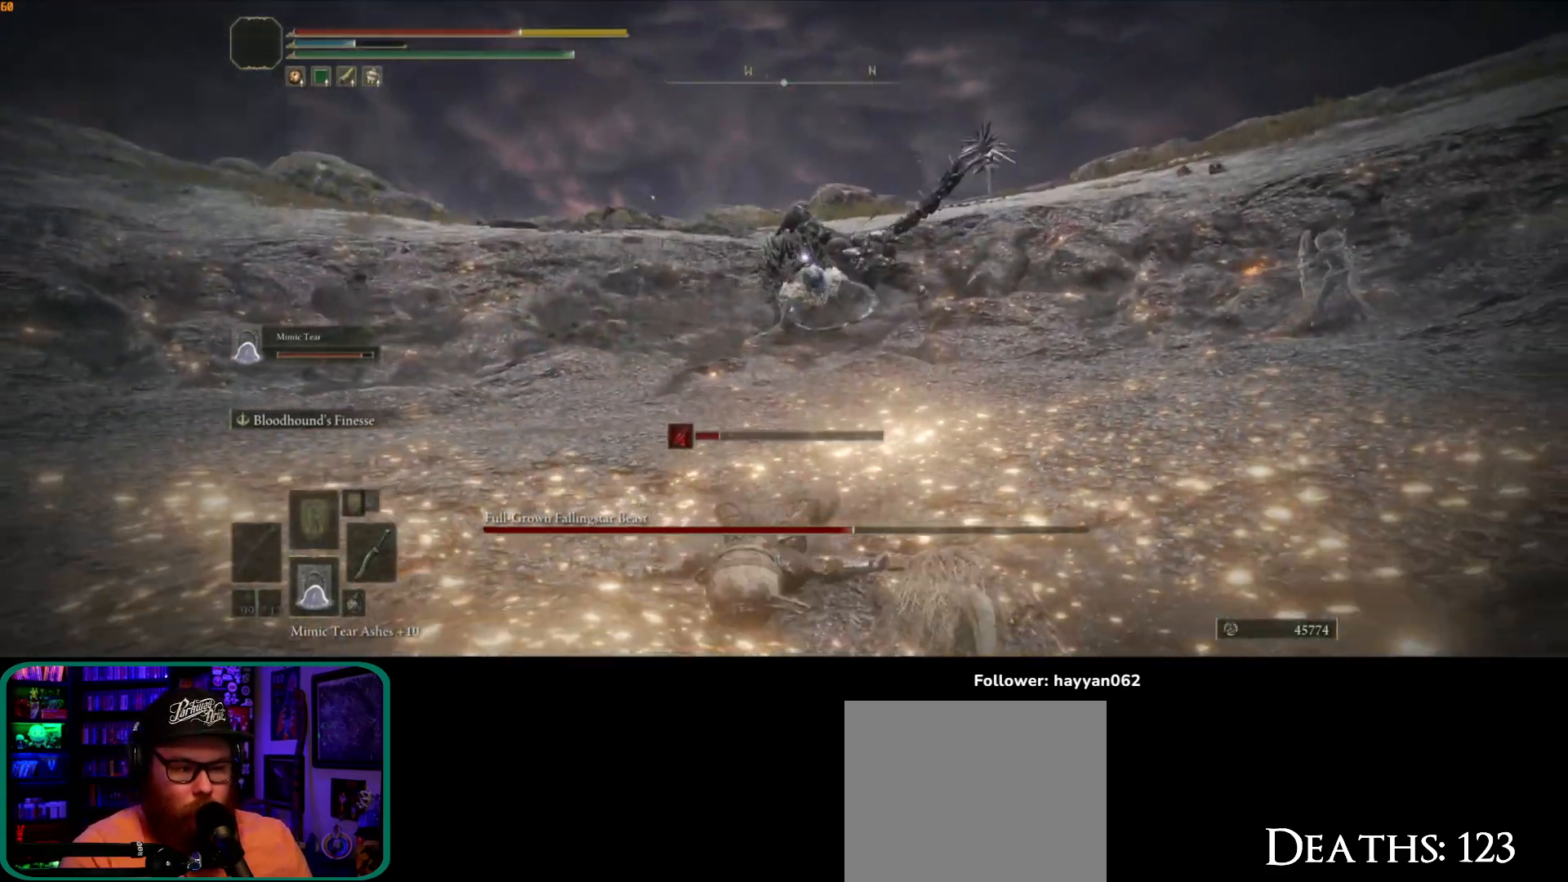
Gameplay with a controller (Xbox layout); each line is a JSON object with the inputs held at the frame after it. "events" lists button and stick changes between this image and that frame as [ms after this image, input, new state], when the widget could be followed in between. Not read: L3 R3.
{"buttons": [], "left_stick": "down", "right_stick": "center", "events": [[67, "B", "up"], [150, "B", "down"], [183, "B", "up"], [283, "B", "down"], [317, "B", "up"]]}
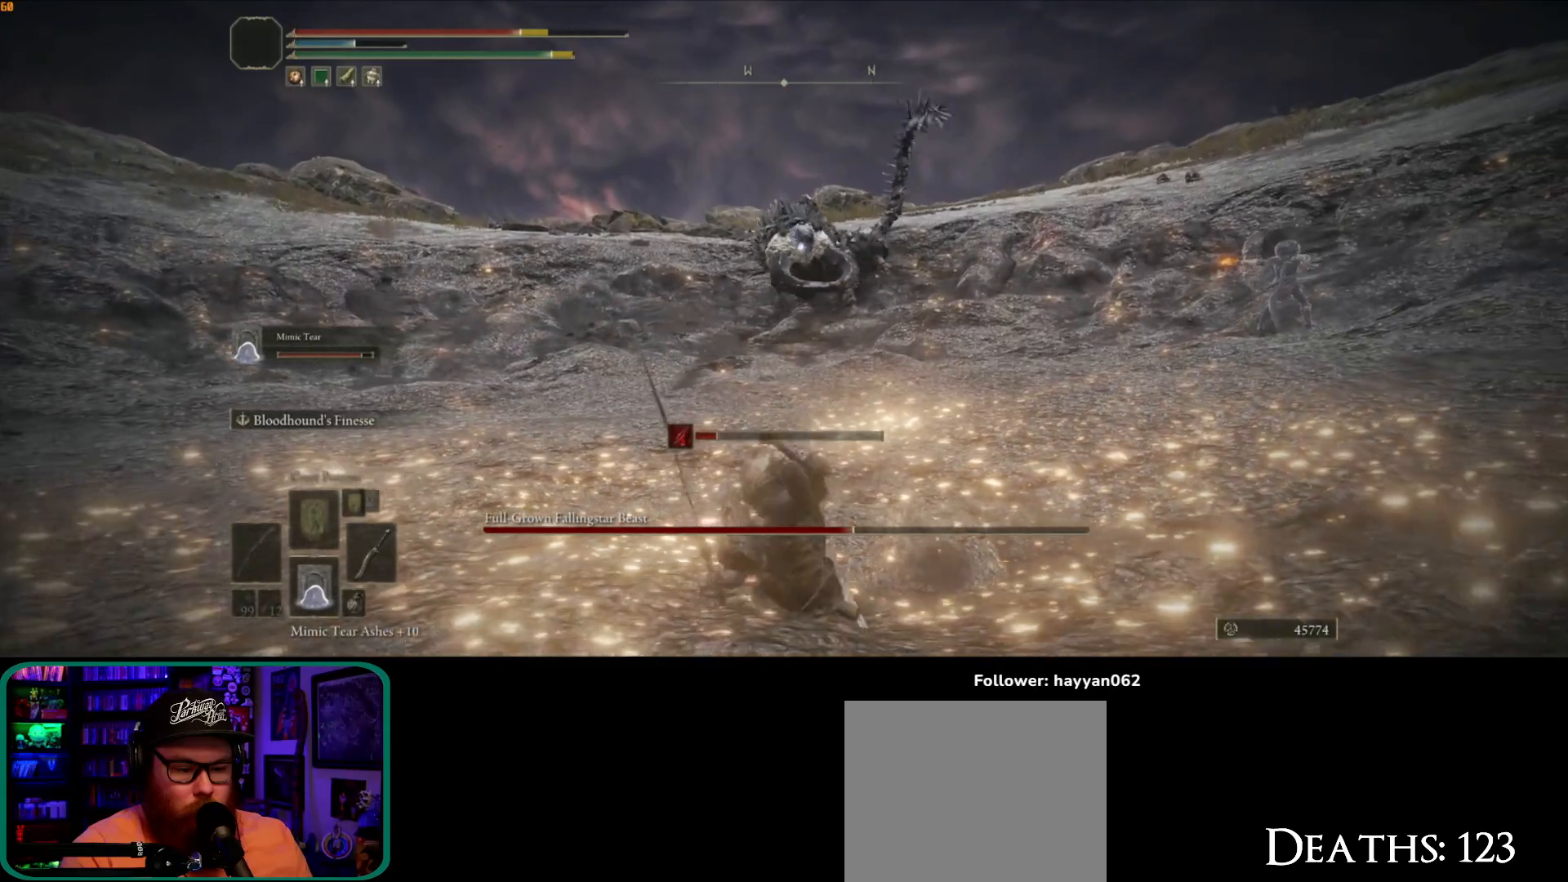
{"buttons": [], "left_stick": "down", "right_stick": "center", "events": []}
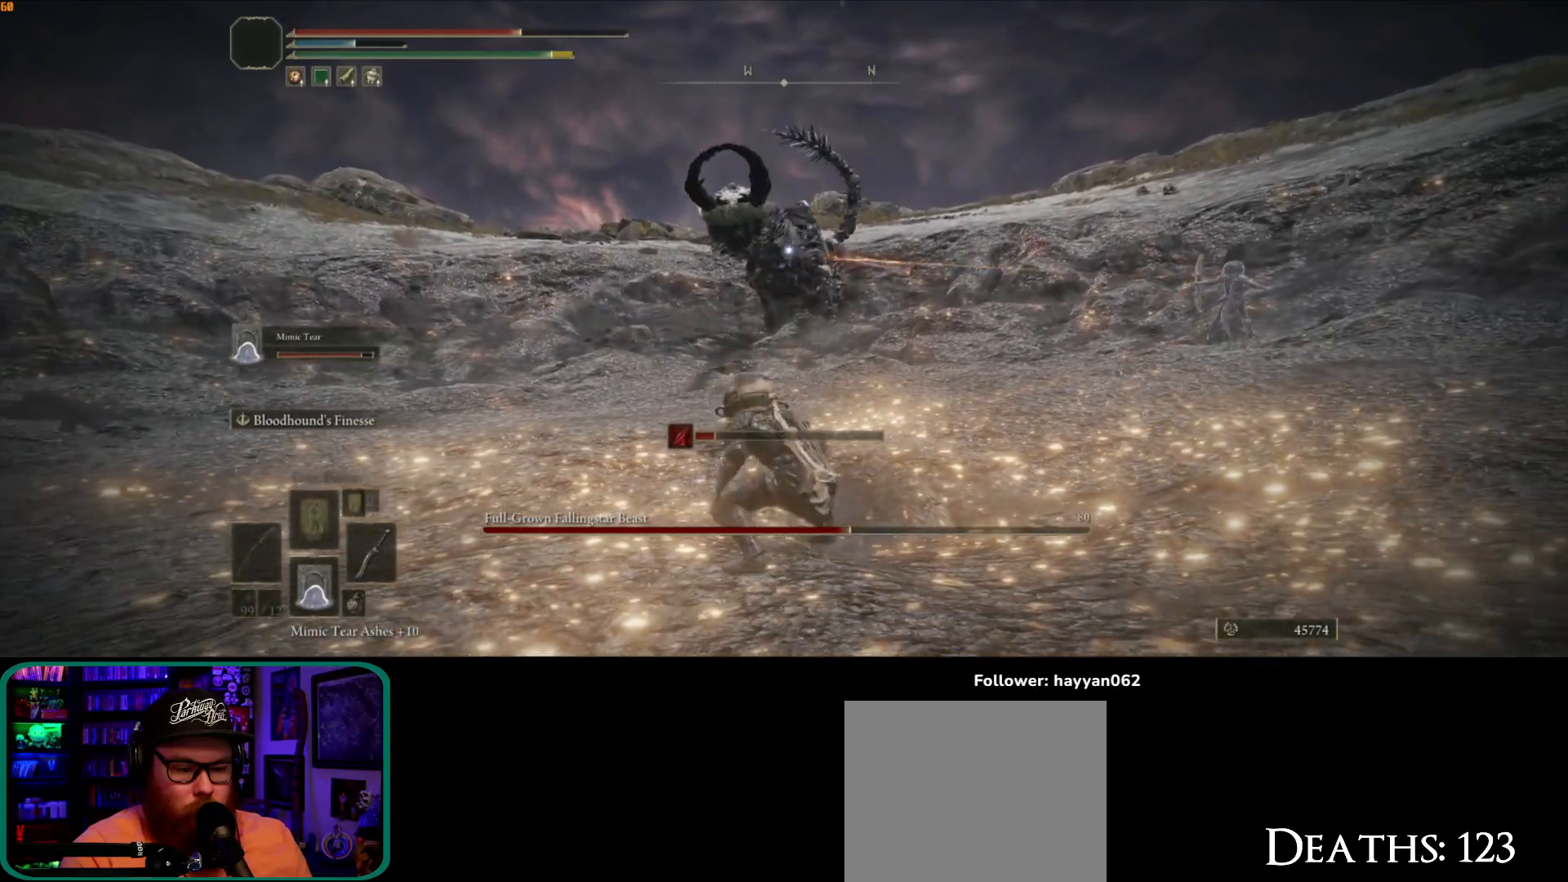
{"buttons": ["Y"], "left_stick": "down", "right_stick": "center", "events": [[50, "Y", "down"]]}
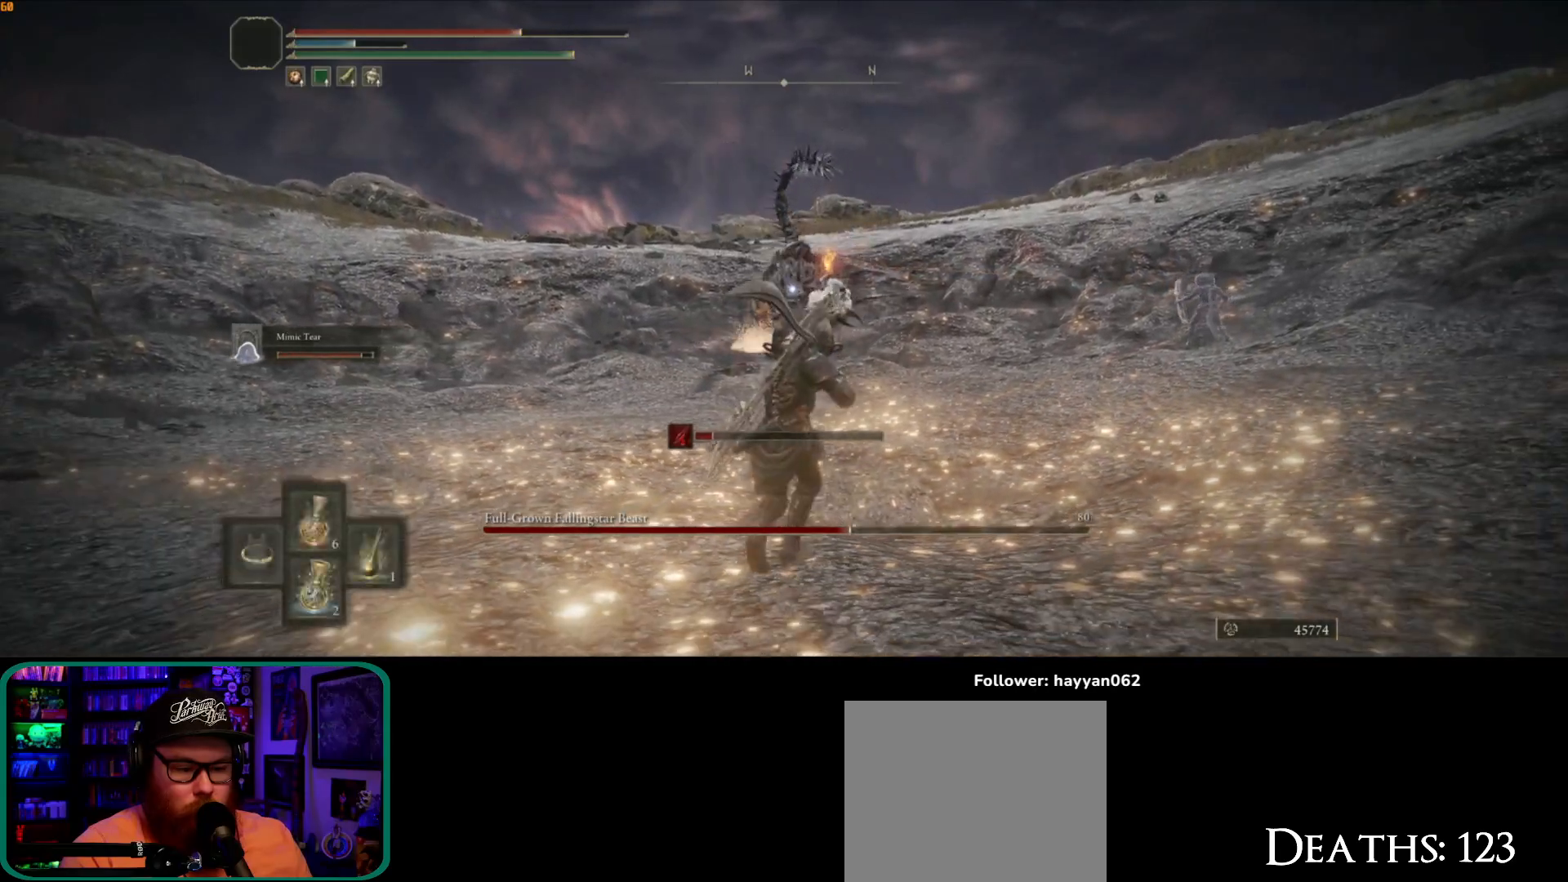
{"buttons": ["Y"], "left_stick": "down", "right_stick": "center", "events": [[317, "DPAD_RIGHT", "down"], [433, "DPAD_RIGHT", "up"]]}
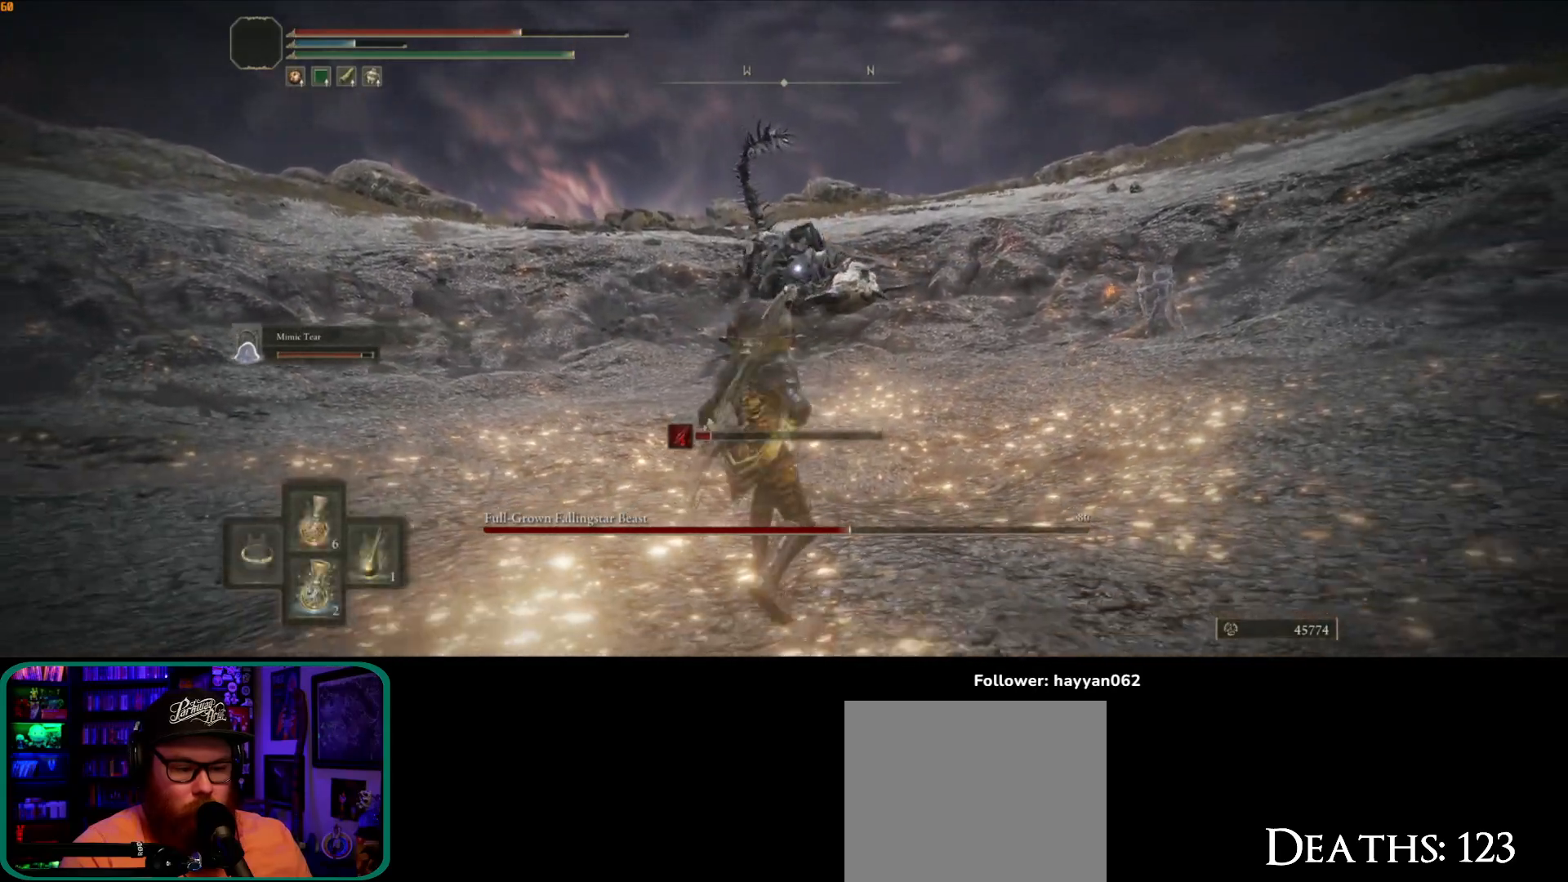
{"buttons": ["Y"], "left_stick": "down-left", "right_stick": "center", "events": [[467, "left_stick", "down-left"]]}
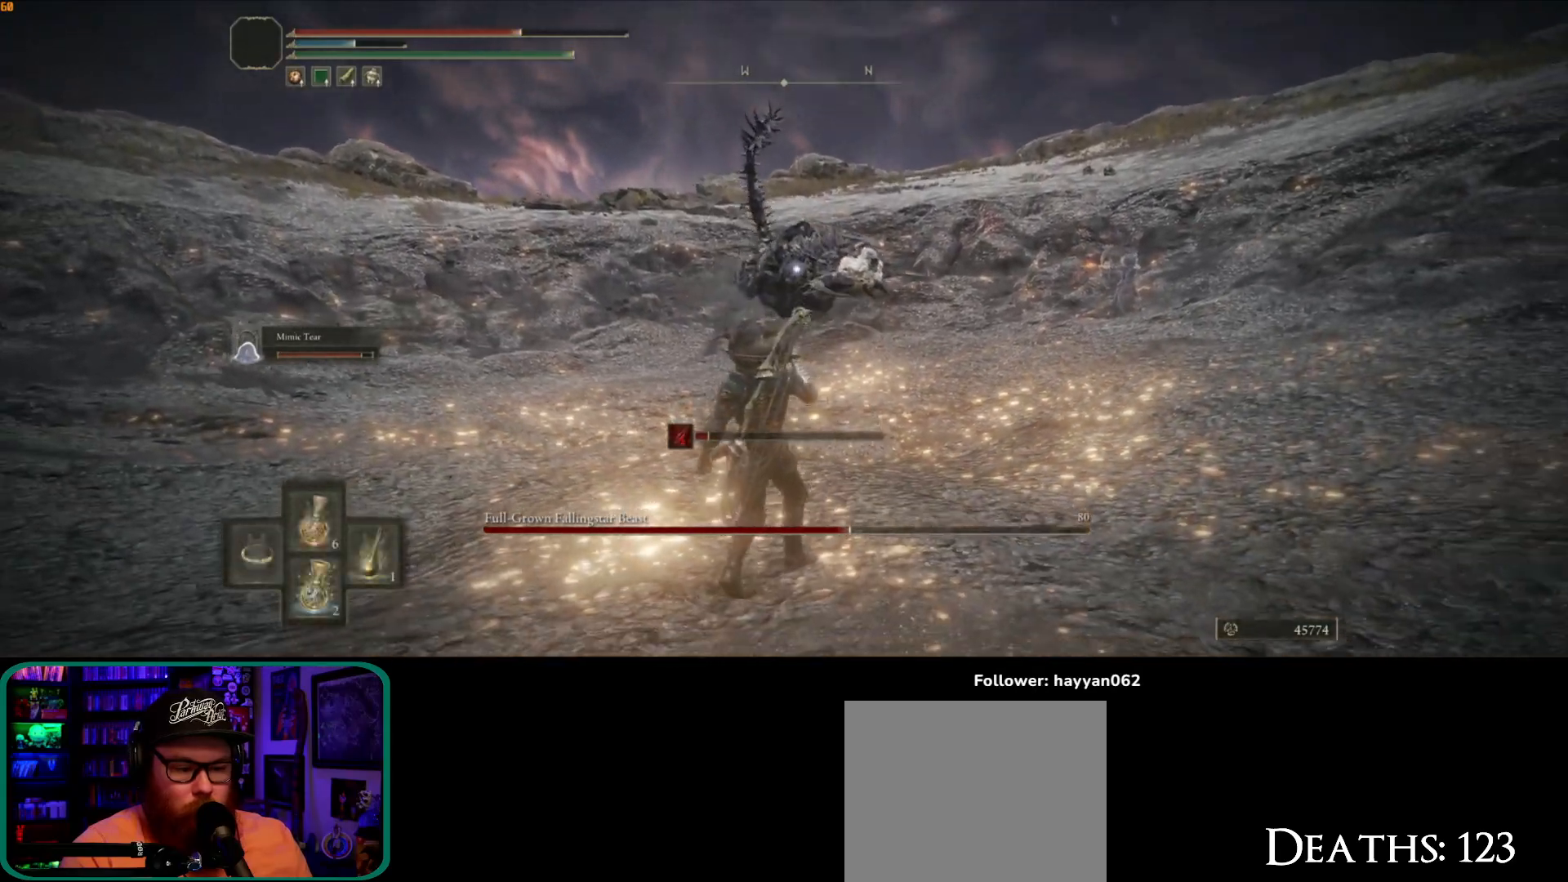
{"buttons": ["Y"], "left_stick": "down-left", "right_stick": "center", "events": []}
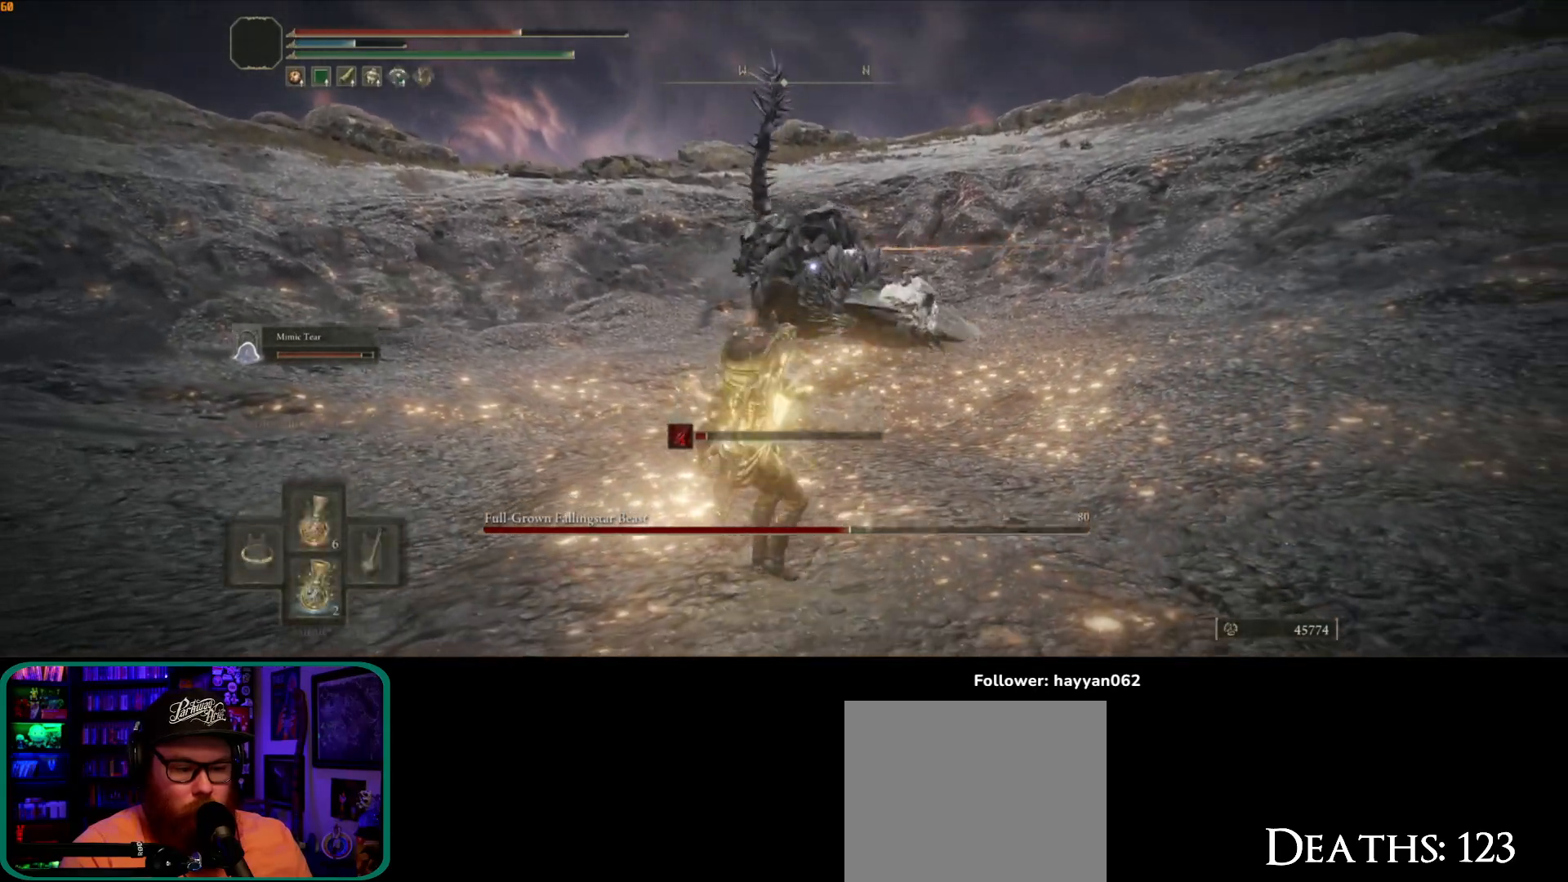
{"buttons": [], "left_stick": "left", "right_stick": "center", "events": [[167, "Y", "up"], [500, "left_stick", "left"]]}
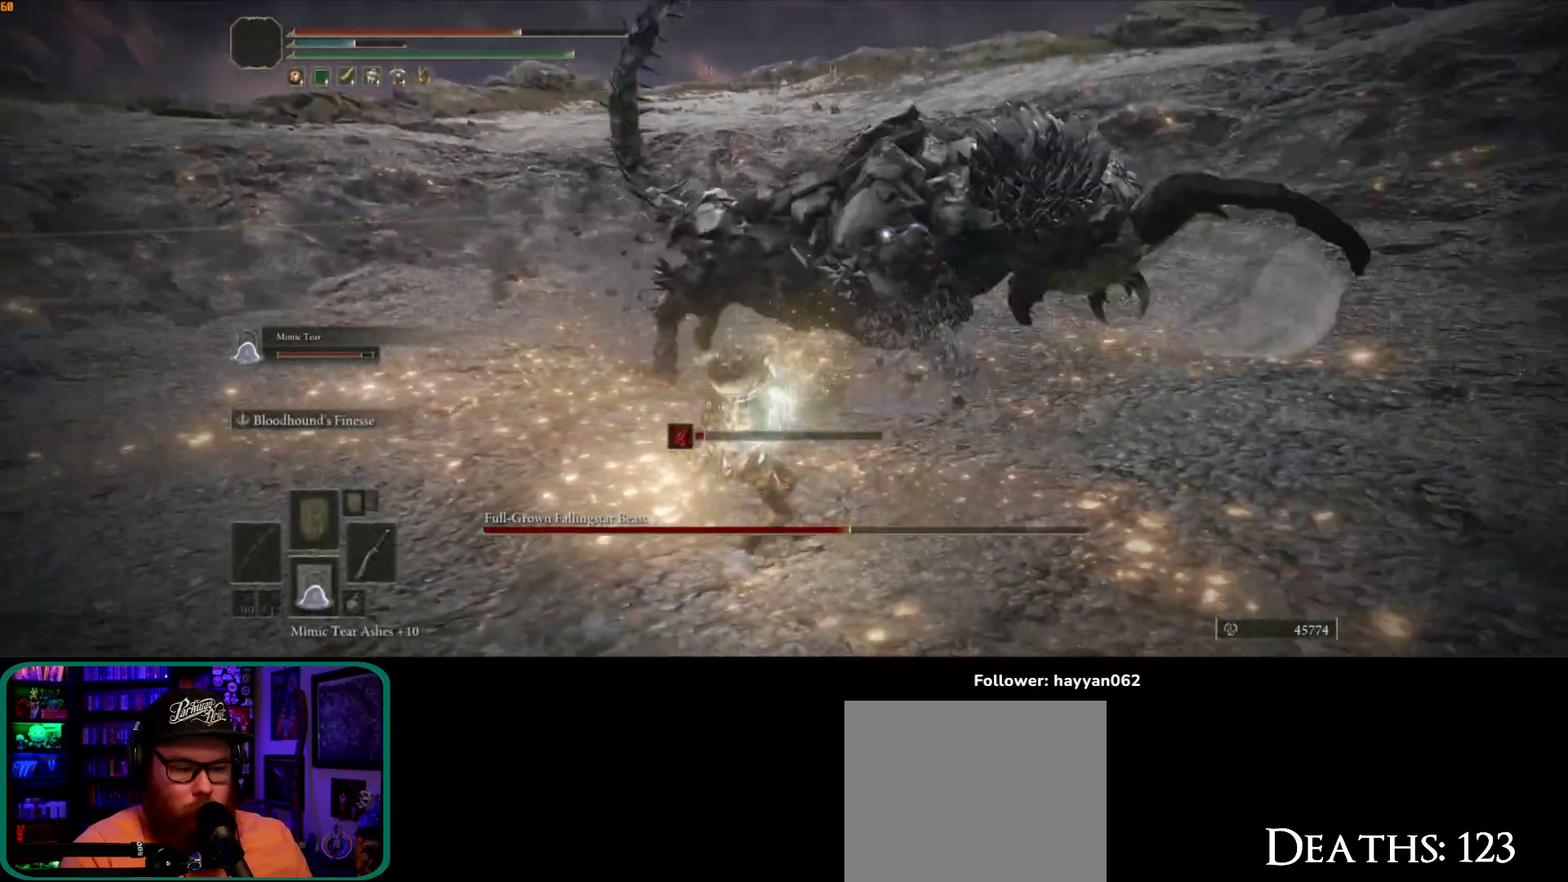
{"buttons": [], "left_stick": "left", "right_stick": "center", "events": [[33, "B", "down"], [133, "B", "up"]]}
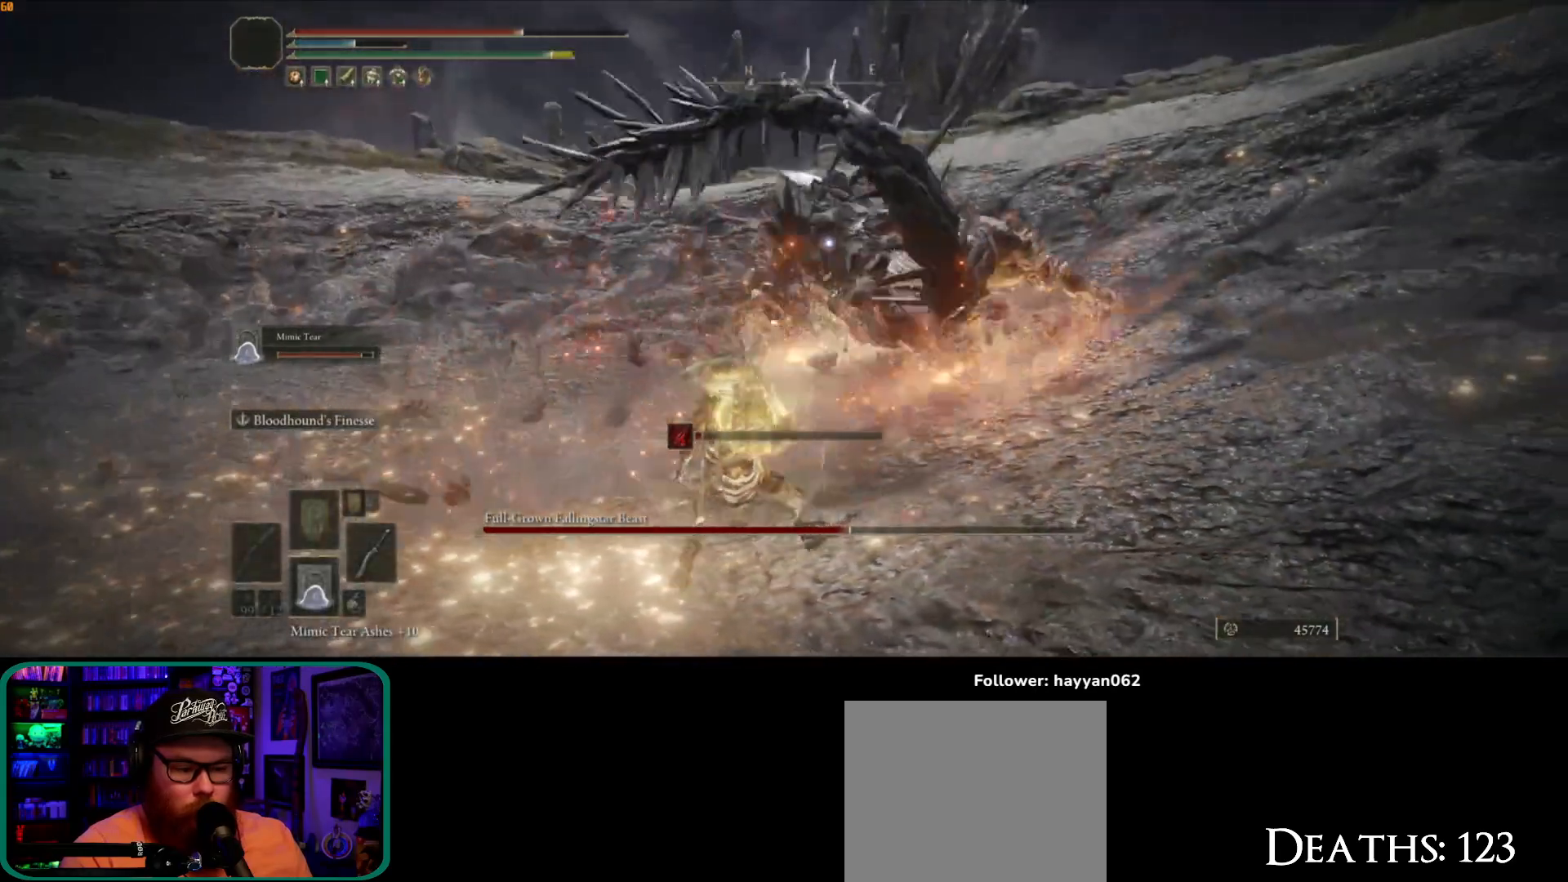
{"buttons": [], "left_stick": "left", "right_stick": "center", "events": []}
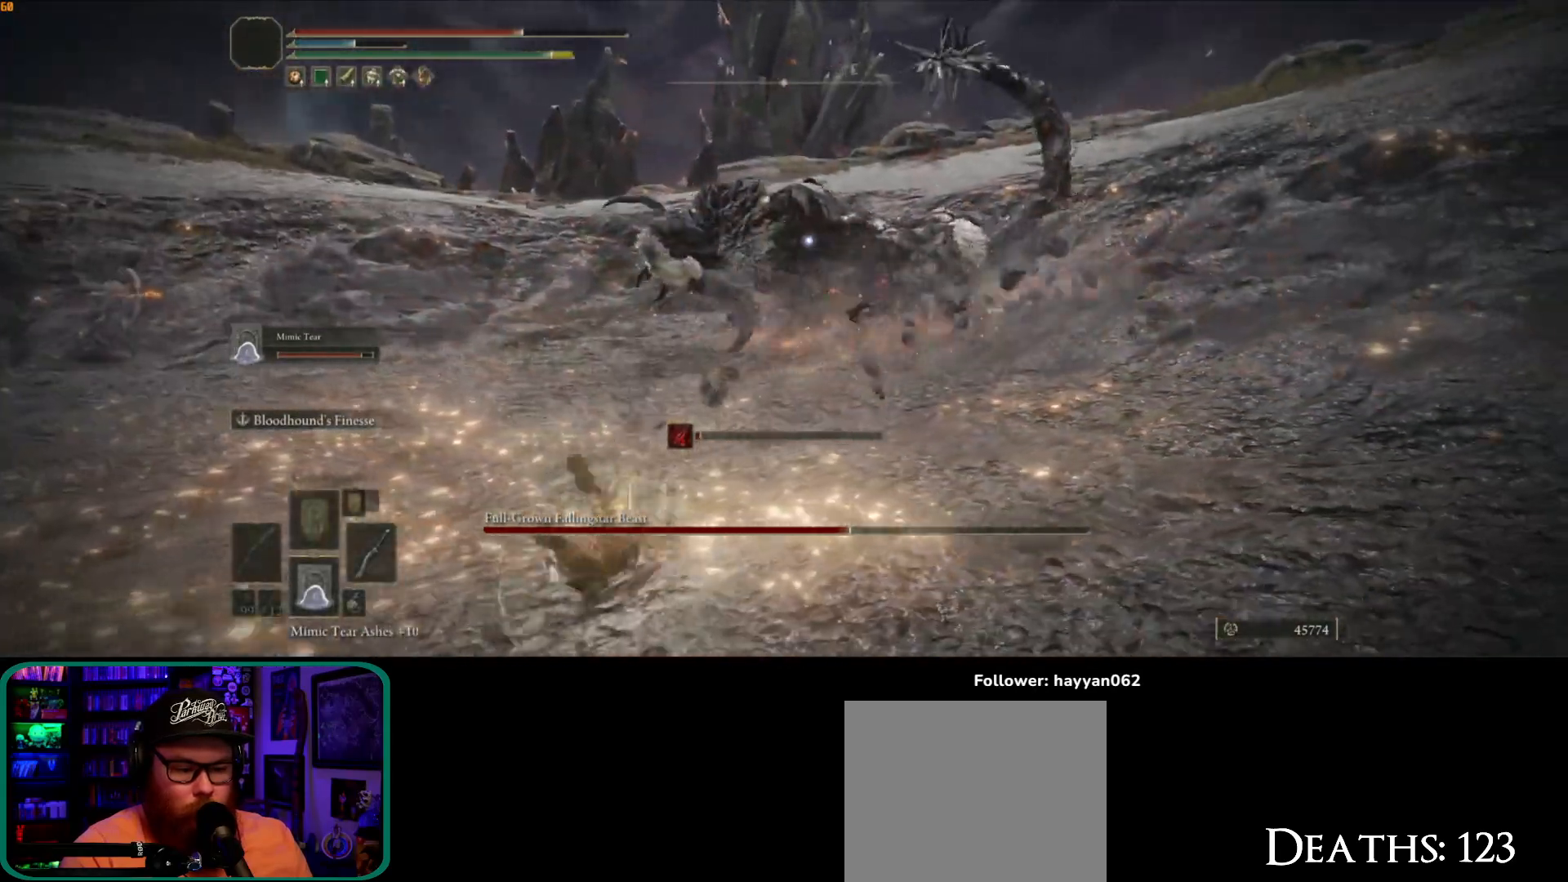
{"buttons": ["B"], "left_stick": "up", "right_stick": "center", "events": [[33, "left_stick", "up-left"], [200, "left_stick", "up"], [433, "B", "down"]]}
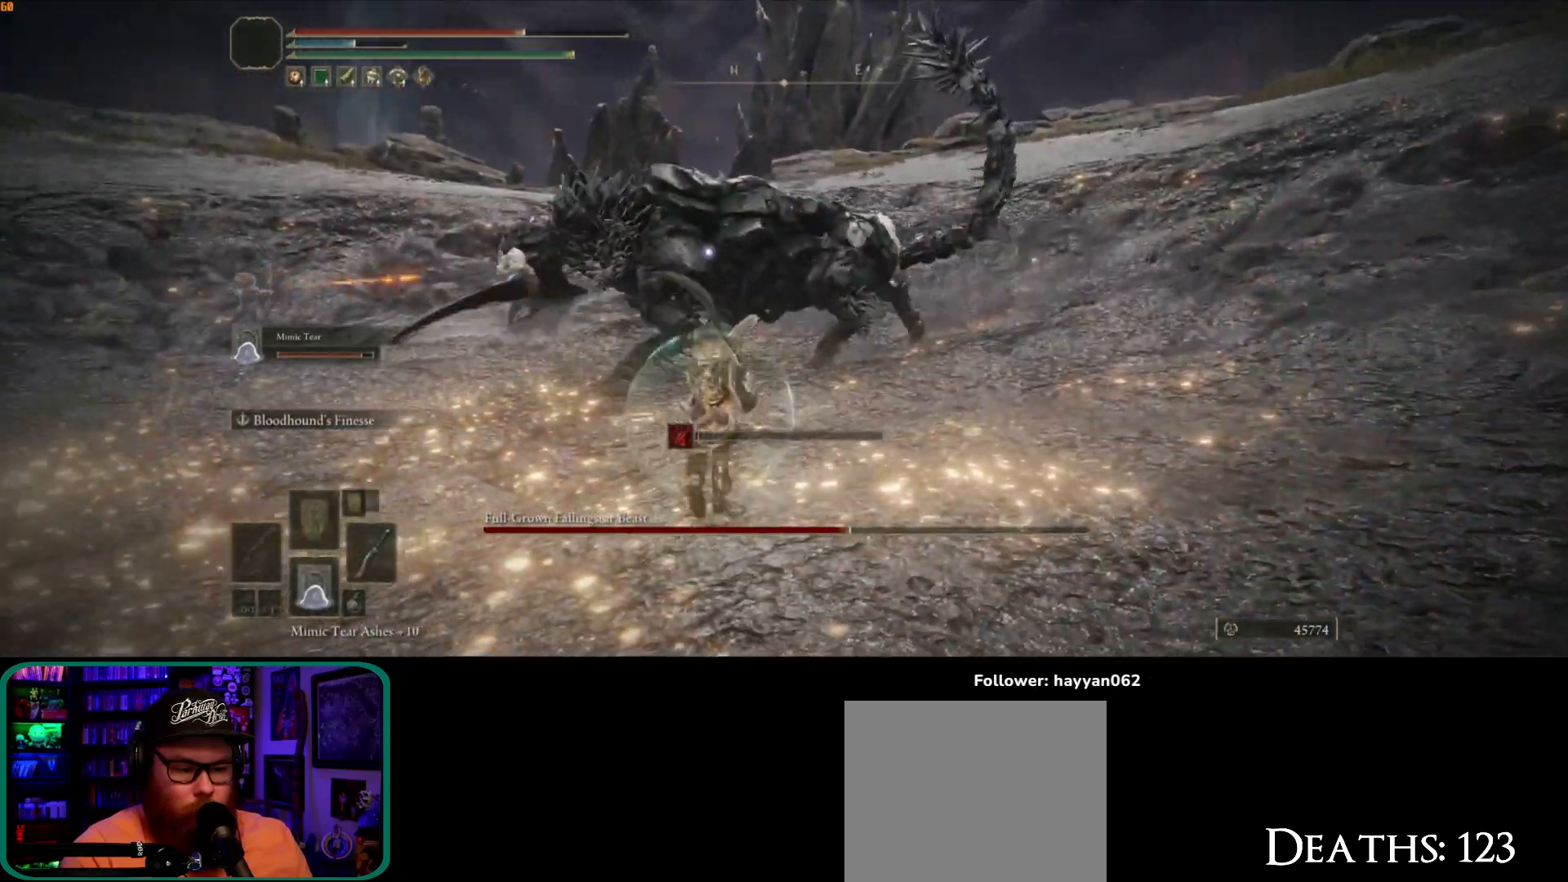
{"buttons": ["B"], "left_stick": "up", "right_stick": "center", "events": []}
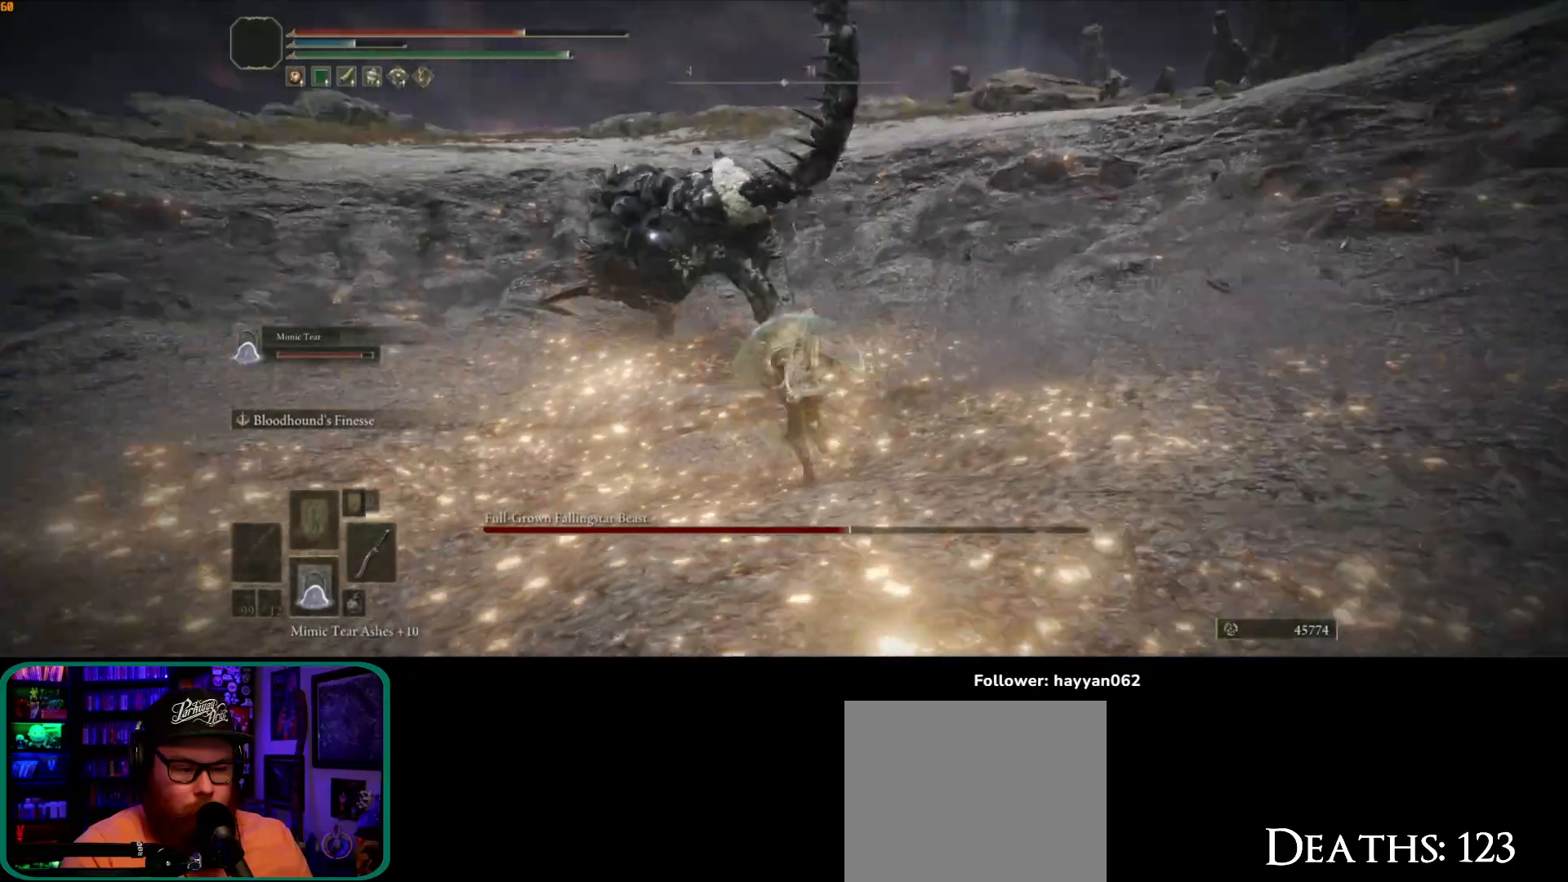
{"buttons": ["B"], "left_stick": "up", "right_stick": "center", "events": []}
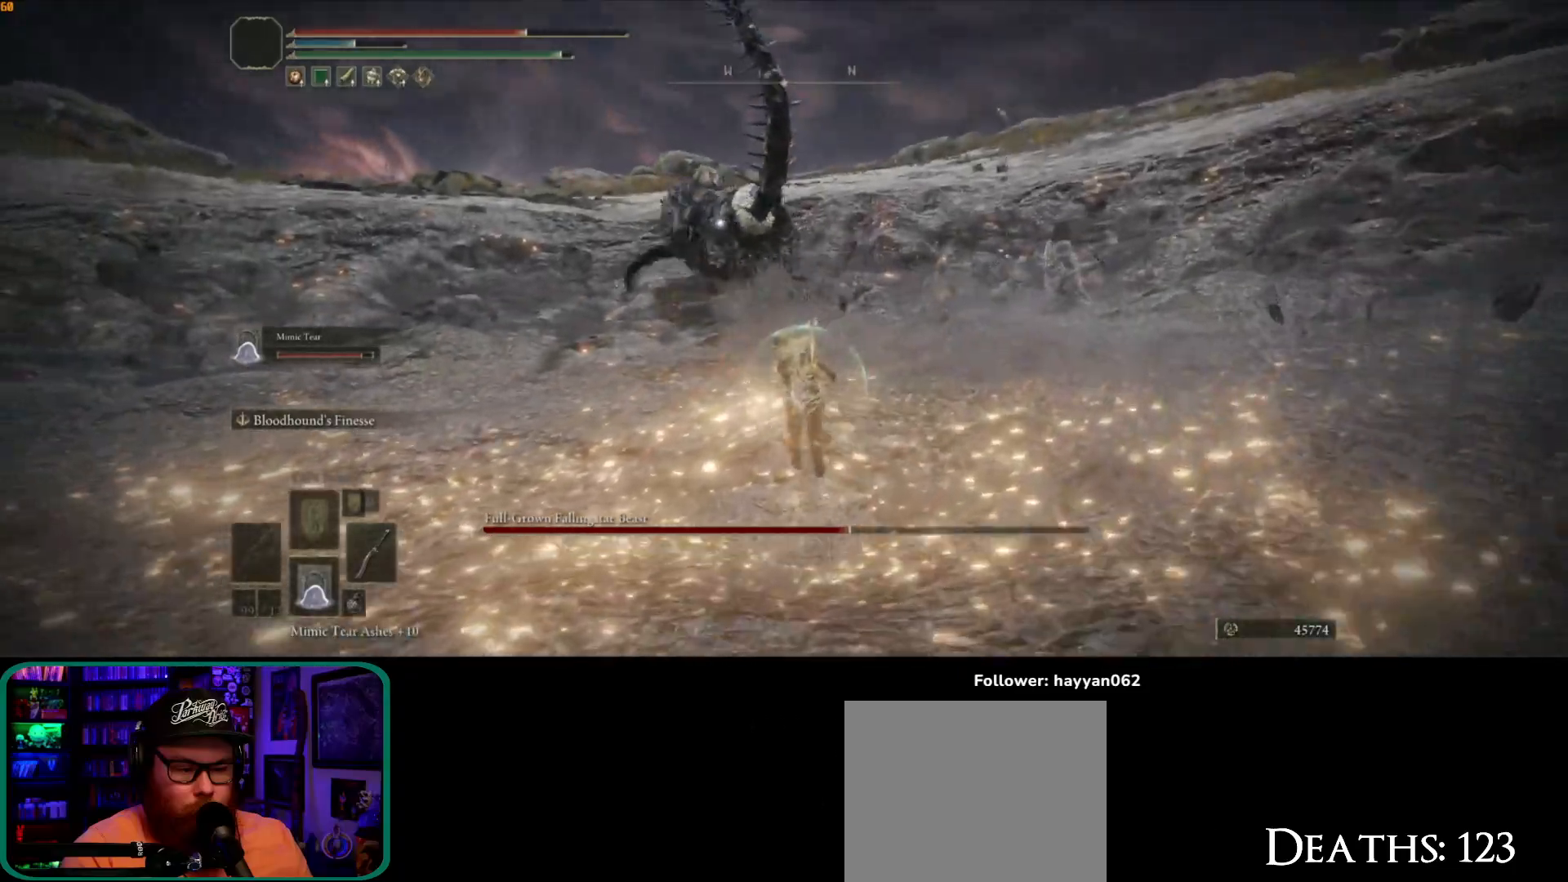
{"buttons": ["B"], "left_stick": "up", "right_stick": "center", "events": []}
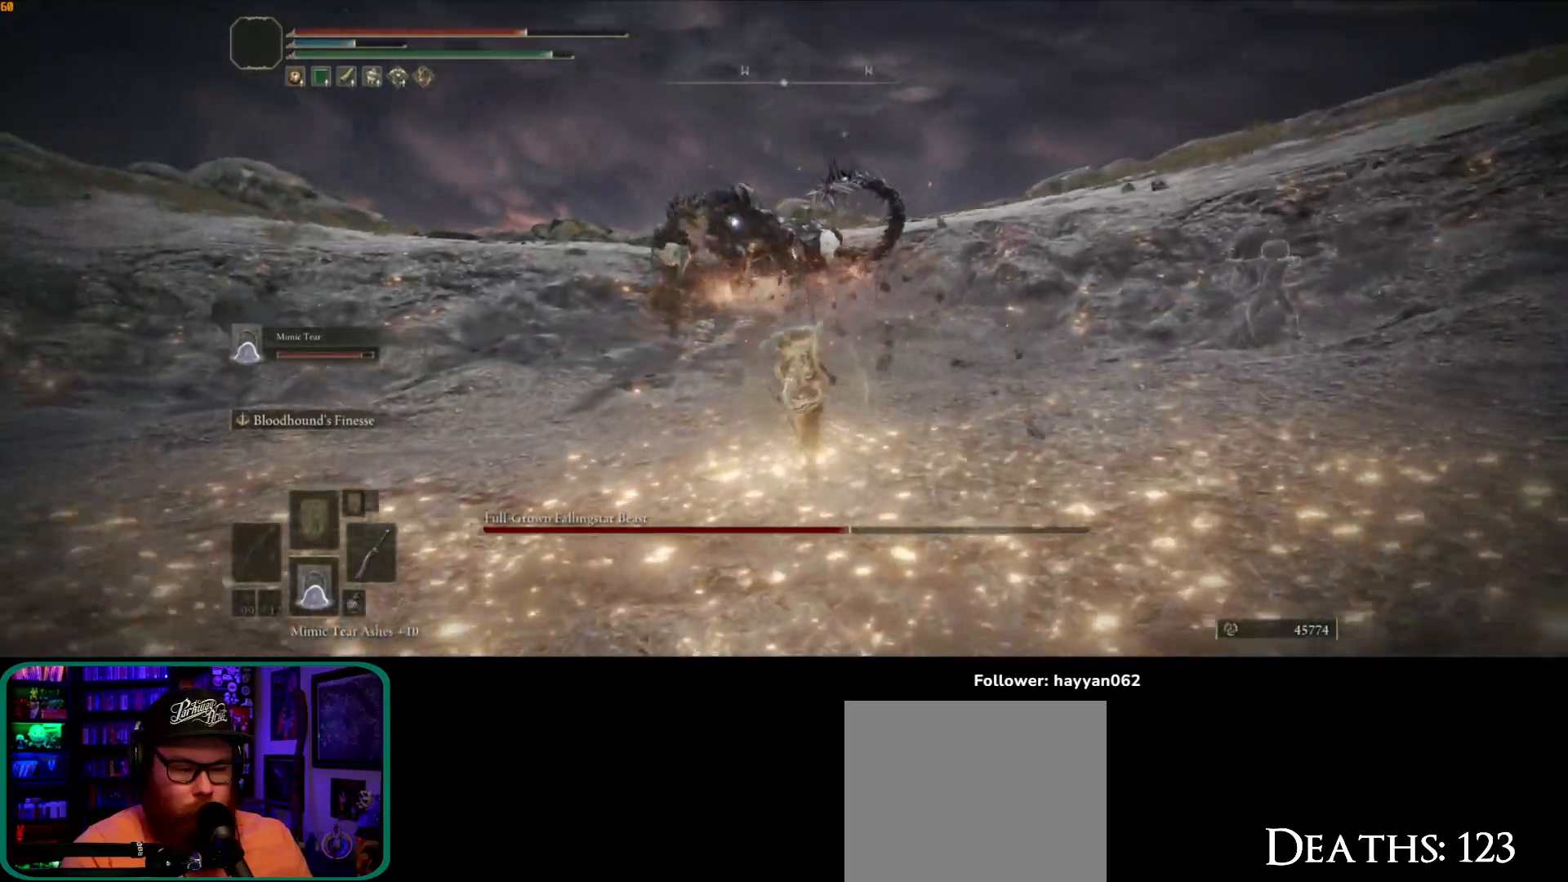
{"buttons": [], "left_stick": "up-right", "right_stick": "center", "events": [[417, "B", "up"], [500, "left_stick", "up-right"]]}
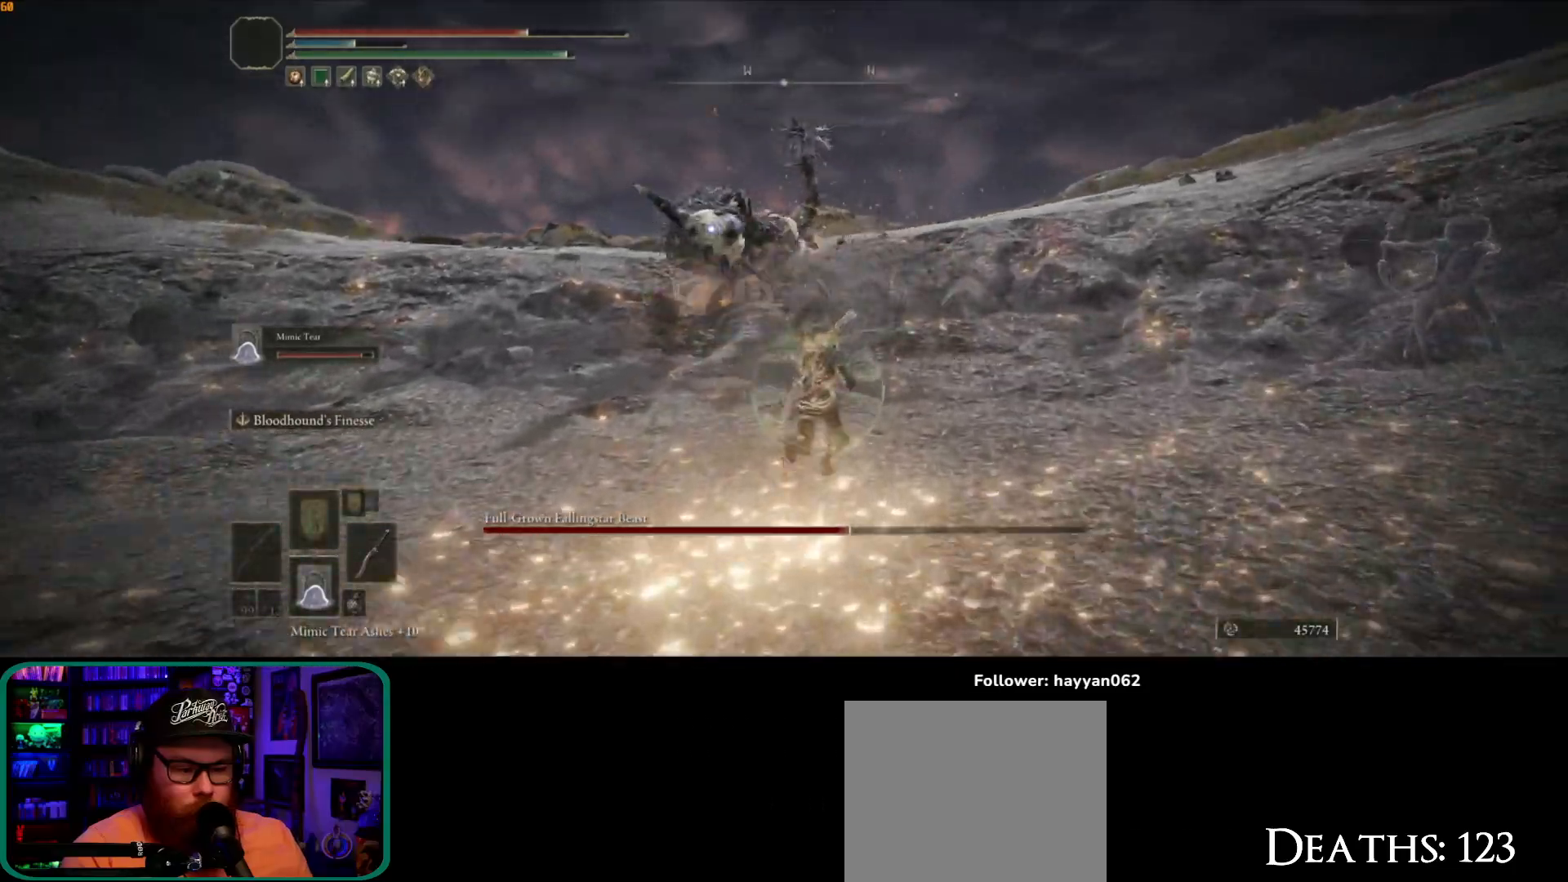
{"buttons": [], "left_stick": "up-right", "right_stick": "center", "events": []}
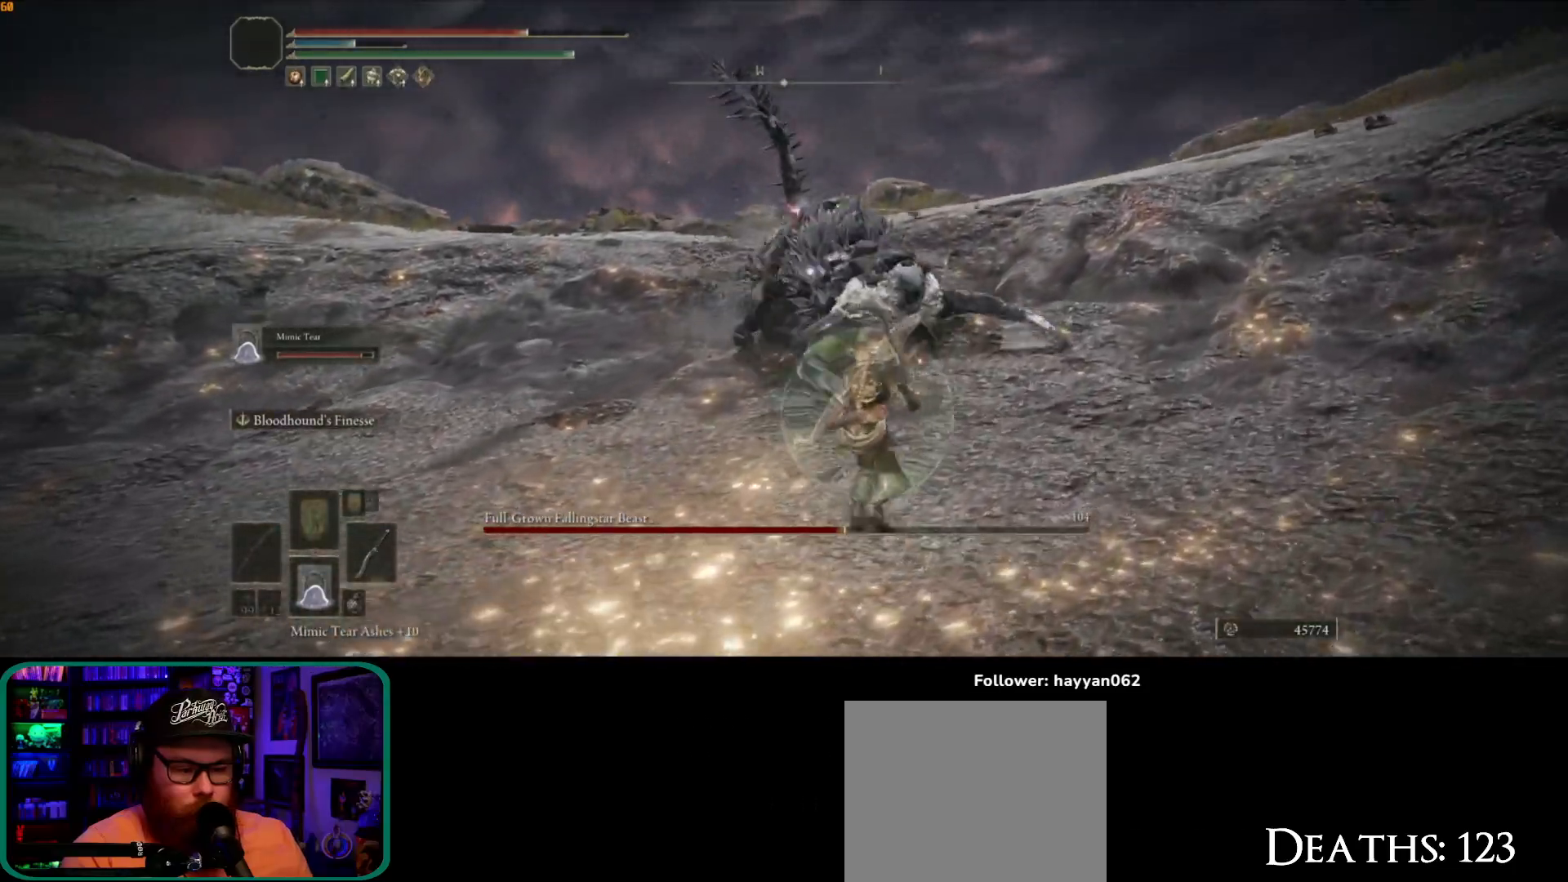
{"buttons": [], "left_stick": "down-left", "right_stick": "center", "events": [[50, "left_stick", "down-right"], [100, "left_stick", "down"], [200, "B", "down"], [250, "left_stick", "down-left"], [317, "B", "up"]]}
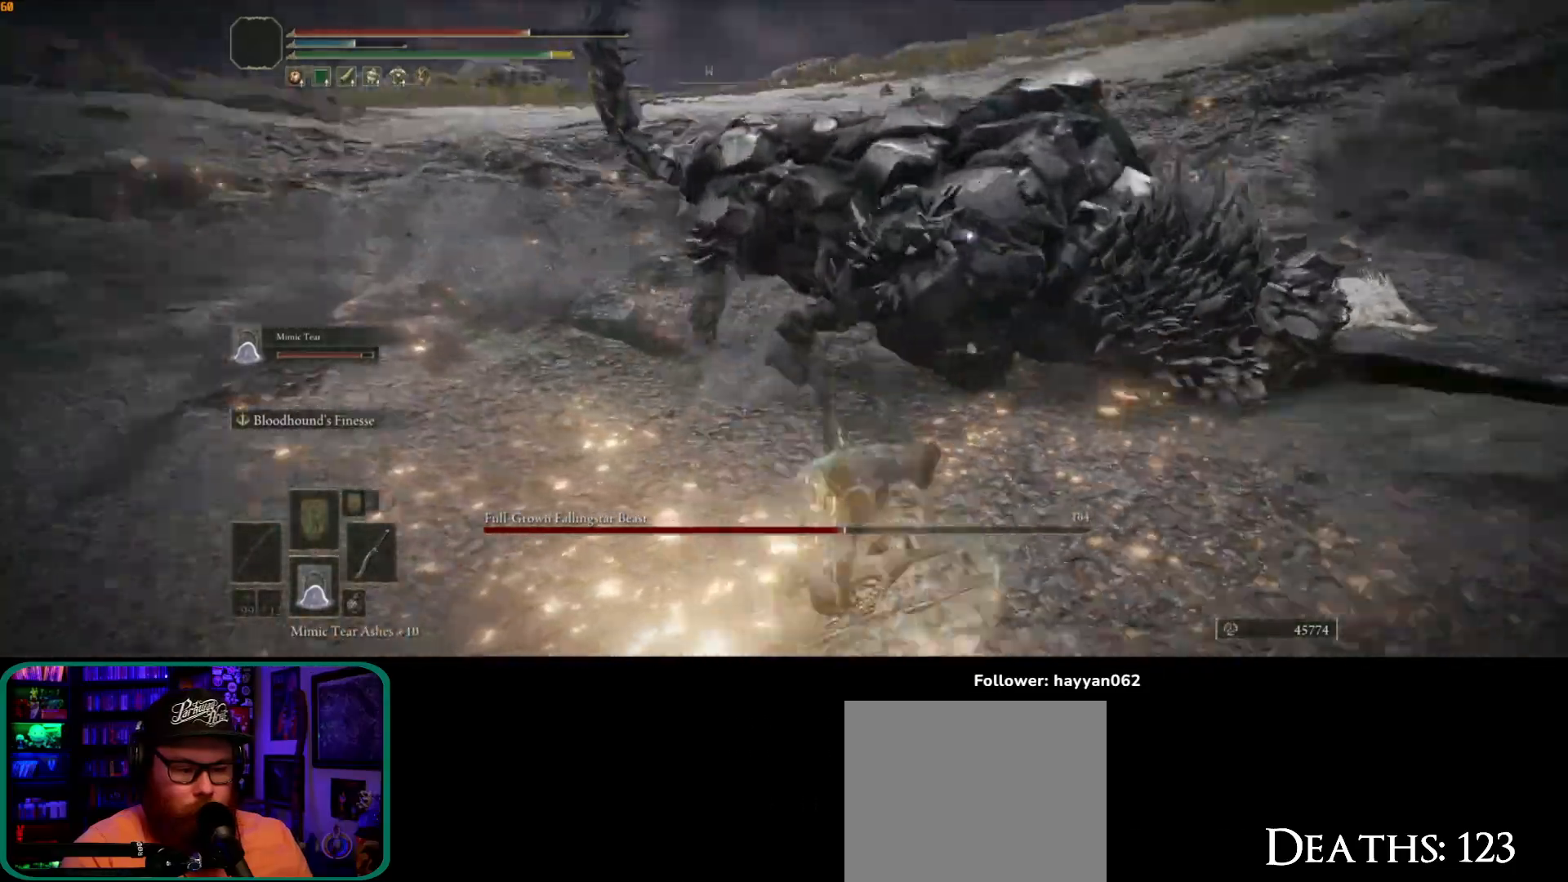
{"buttons": [], "left_stick": "up-left", "right_stick": "center", "events": [[450, "left_stick", "up-left"]]}
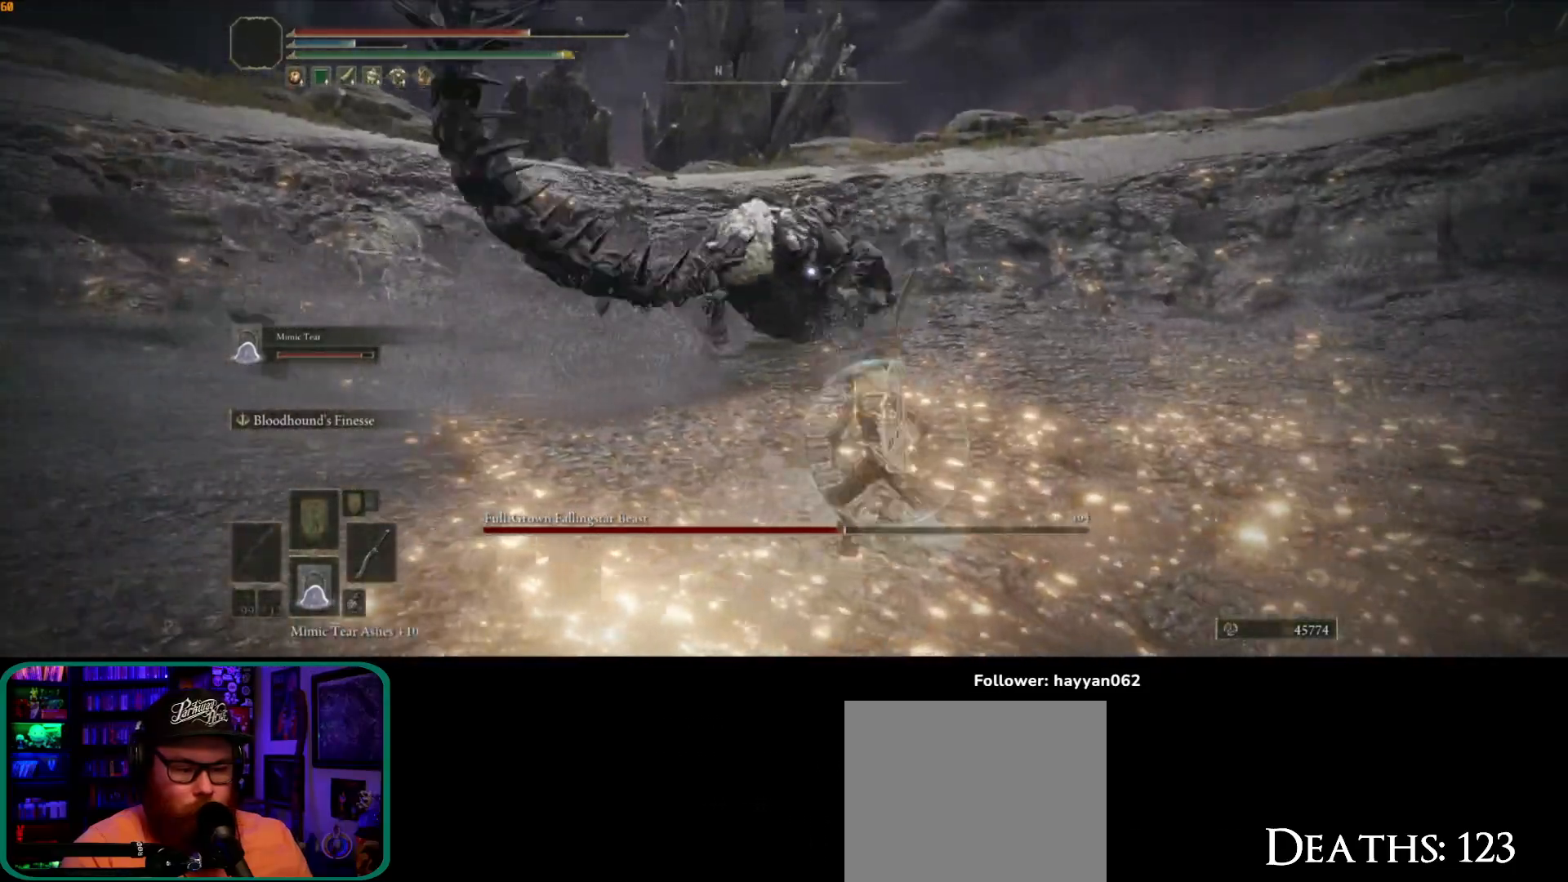
{"buttons": ["B"], "left_stick": "up", "right_stick": "center", "events": [[17, "left_stick", "up"], [200, "B", "down"]]}
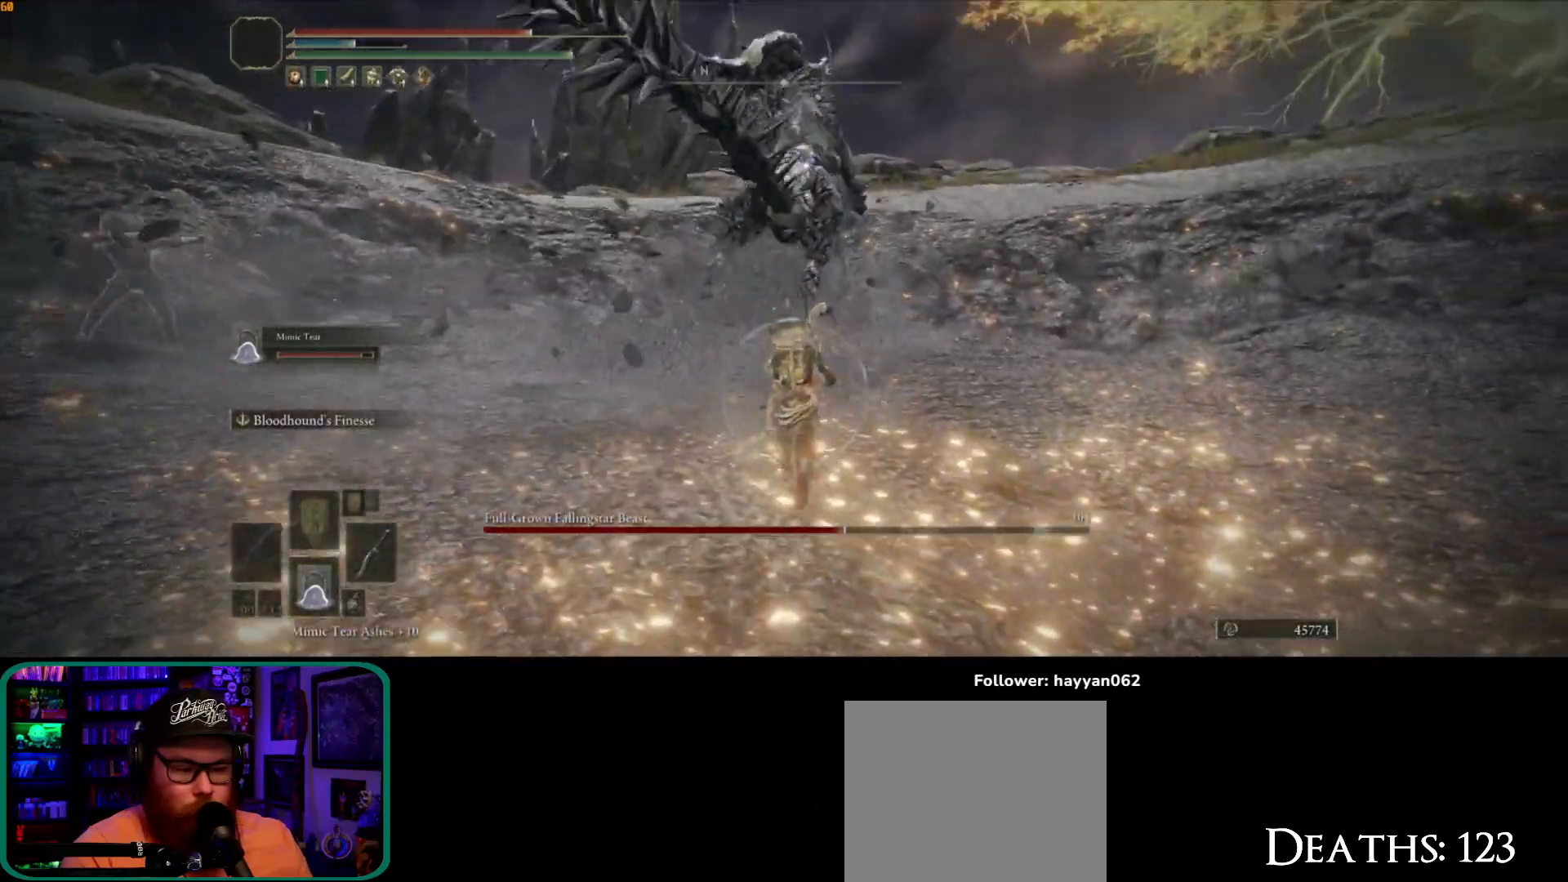
{"buttons": ["B"], "left_stick": "up", "right_stick": "center", "events": []}
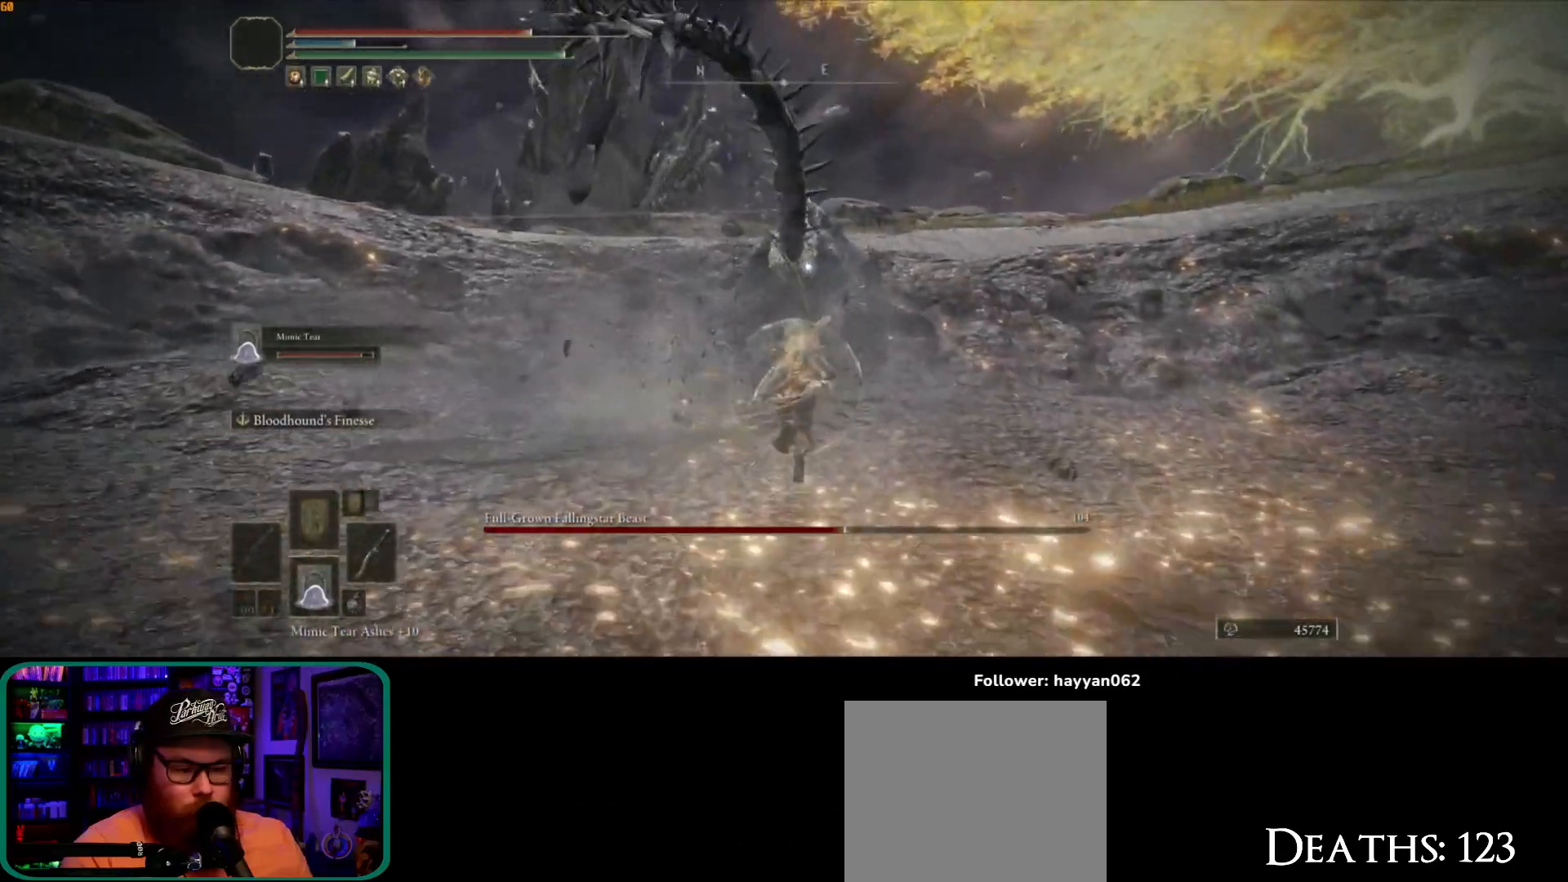
{"buttons": ["B"], "left_stick": "up", "right_stick": "center", "events": []}
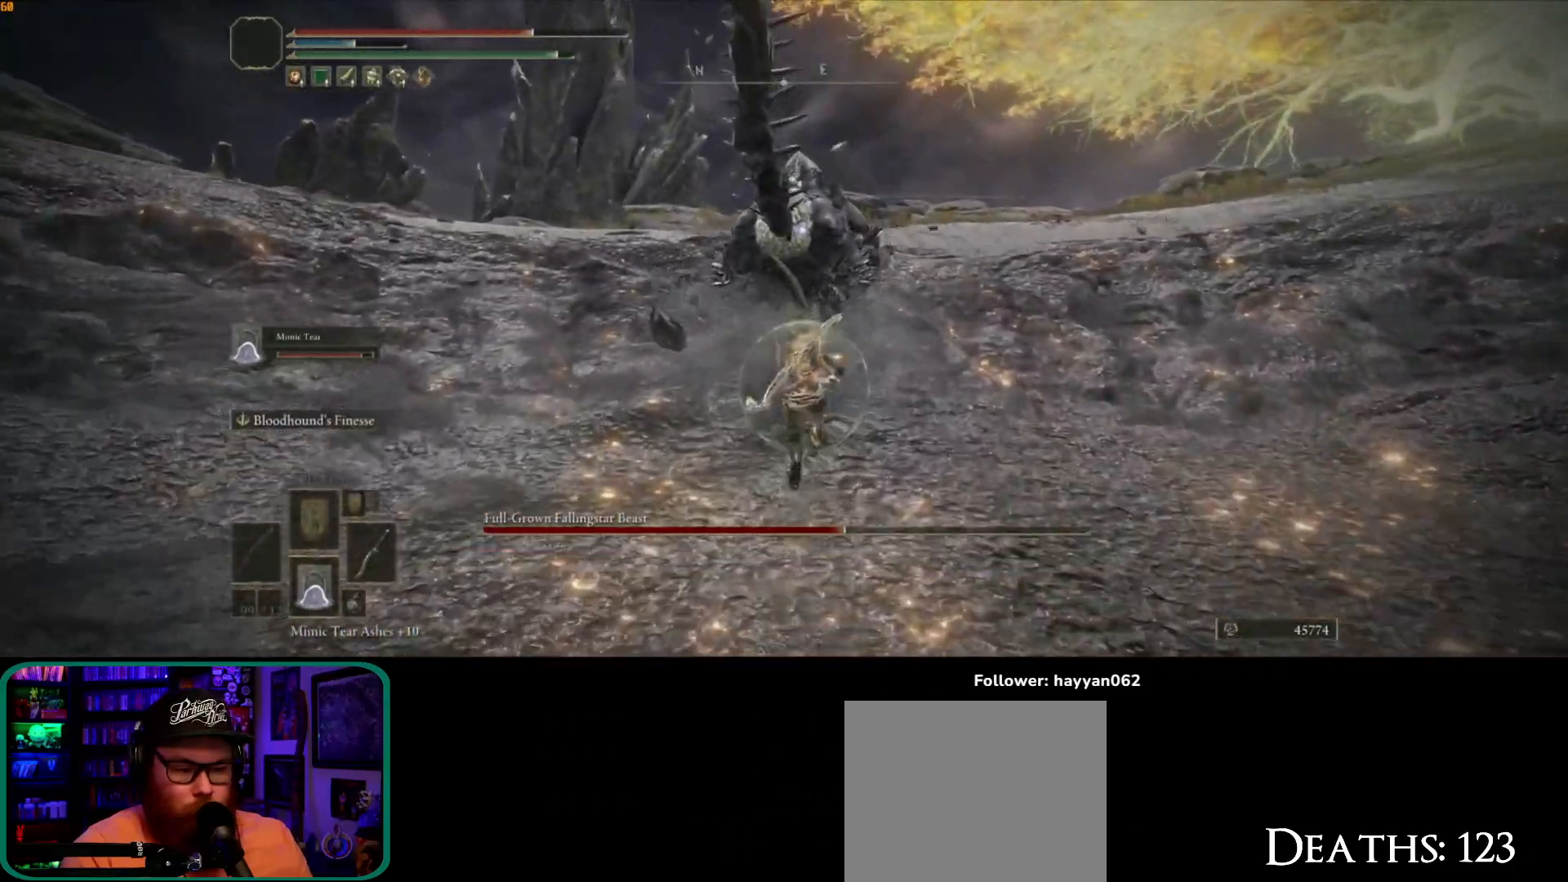
{"buttons": ["B"], "left_stick": "up", "right_stick": "center", "events": []}
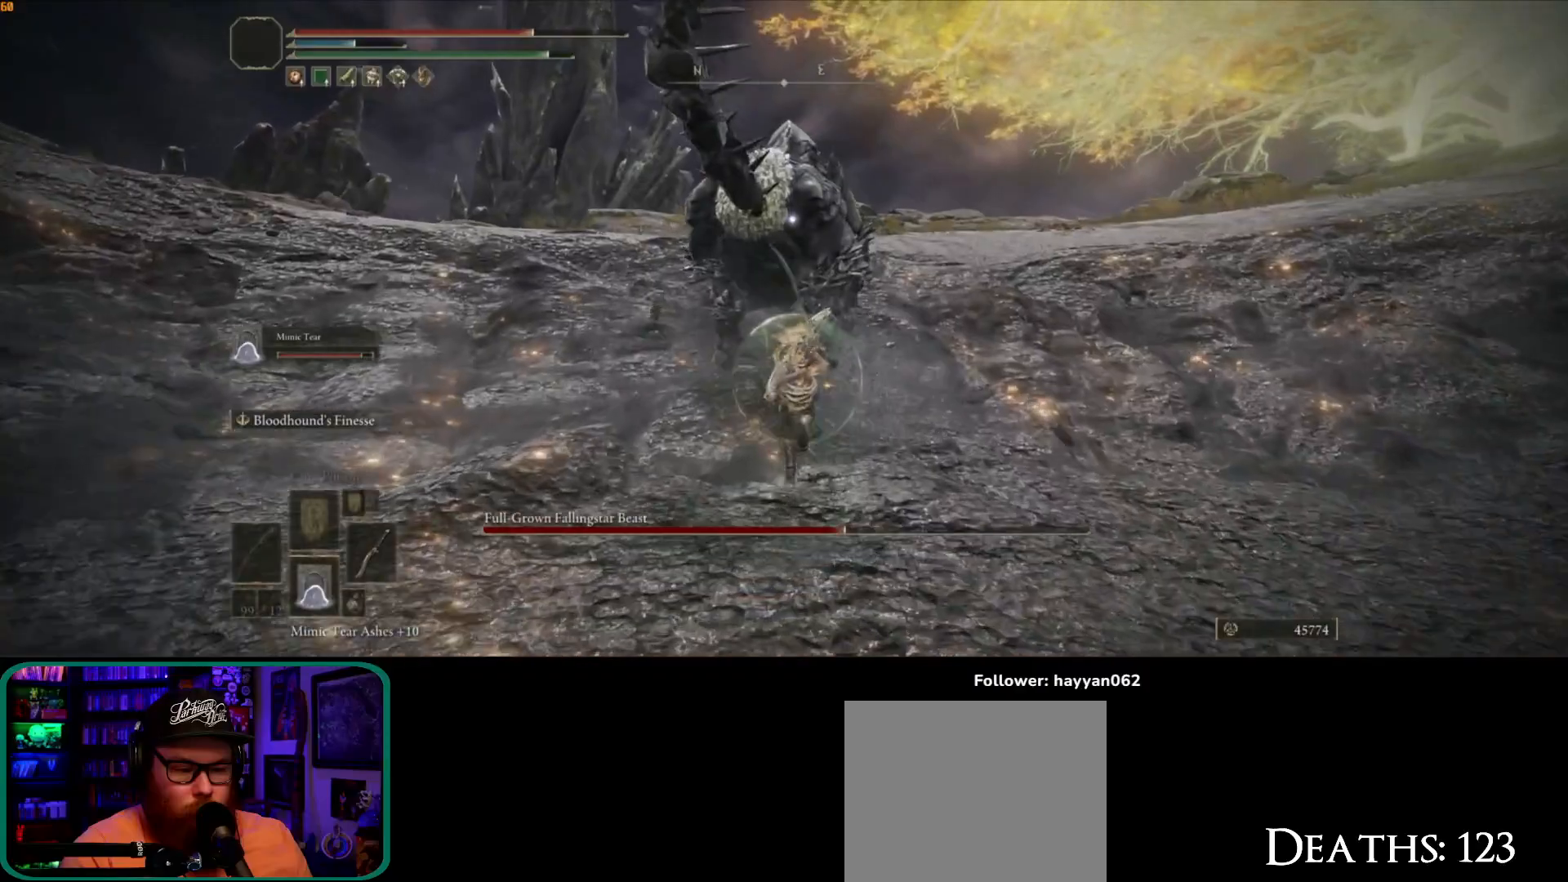
{"buttons": [], "left_stick": "up", "right_stick": "center"}
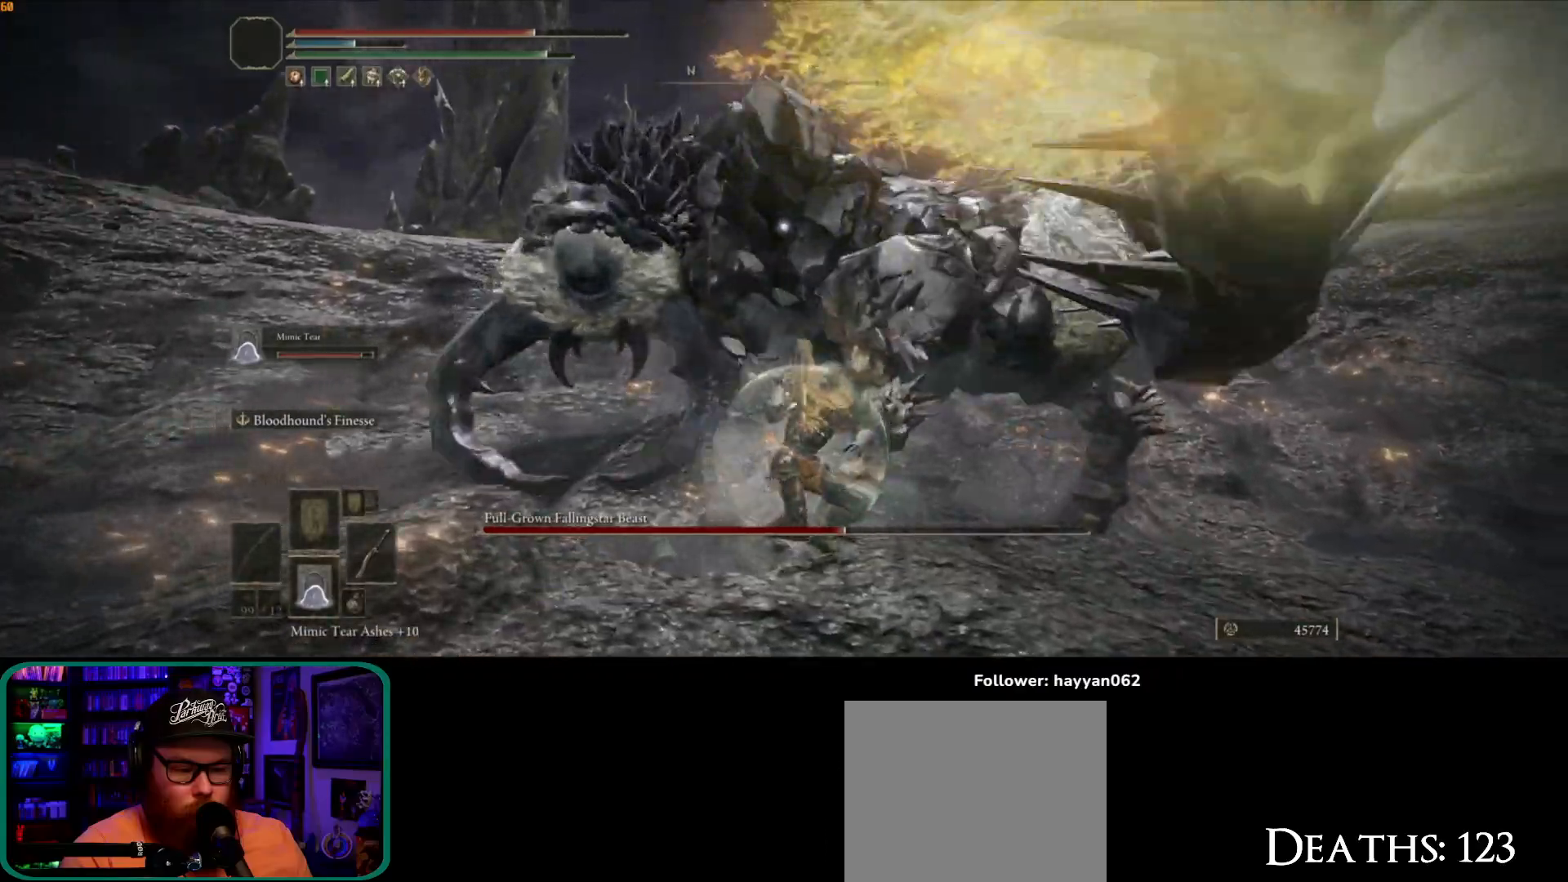
{"buttons": [], "left_stick": "up", "right_stick": "center", "events": []}
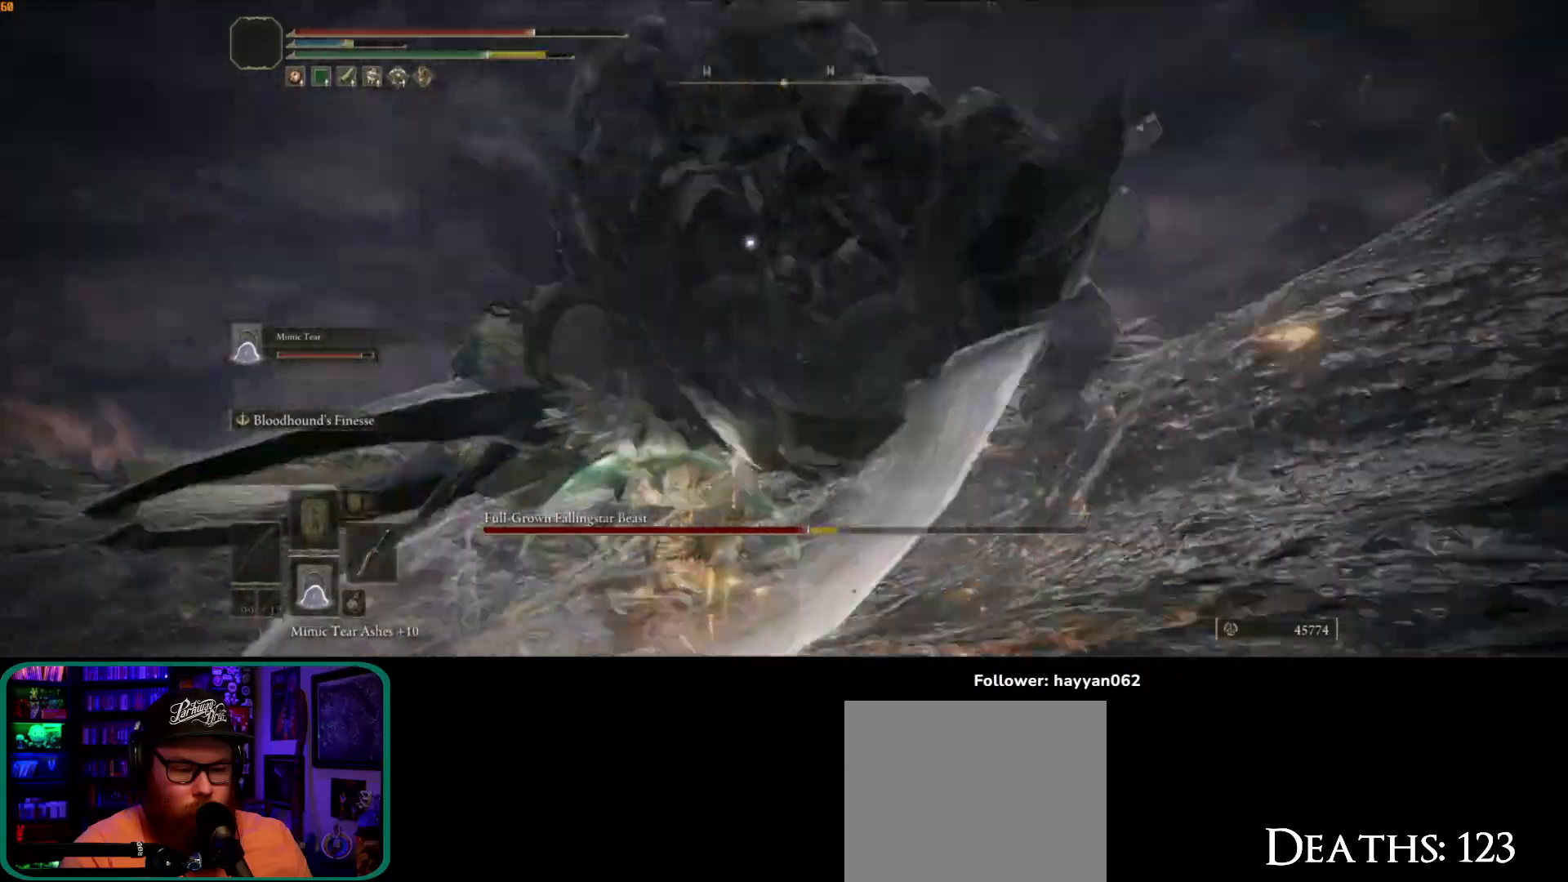
{"buttons": [], "left_stick": "up", "right_stick": "center", "events": []}
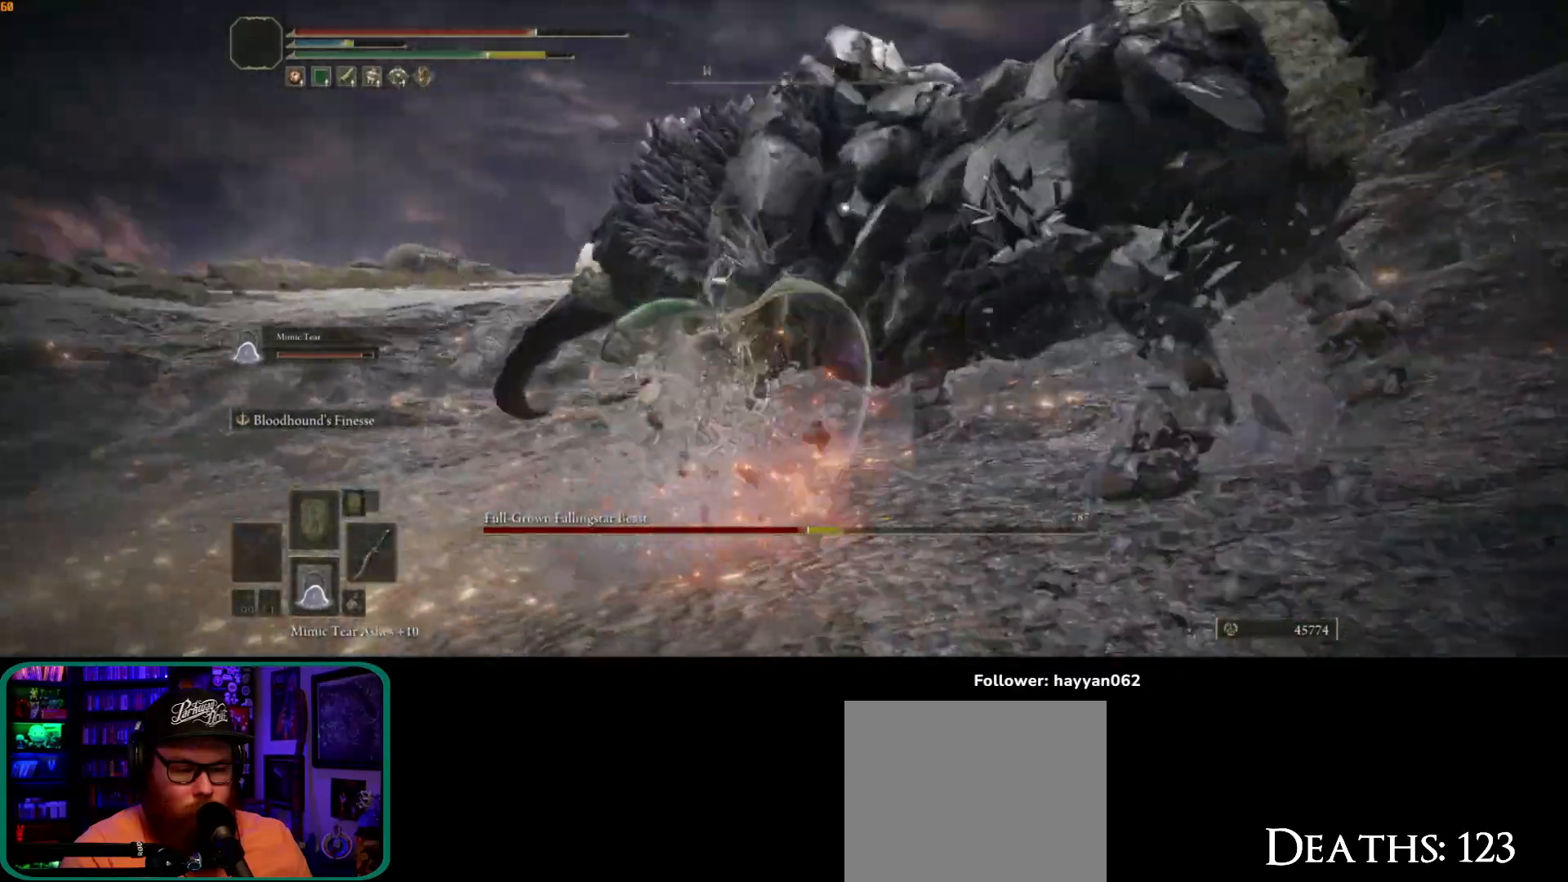
{"buttons": ["R2"], "left_stick": "up-right", "right_stick": "center", "events": [[433, "R2", "down"], [483, "left_stick", "up-right"]]}
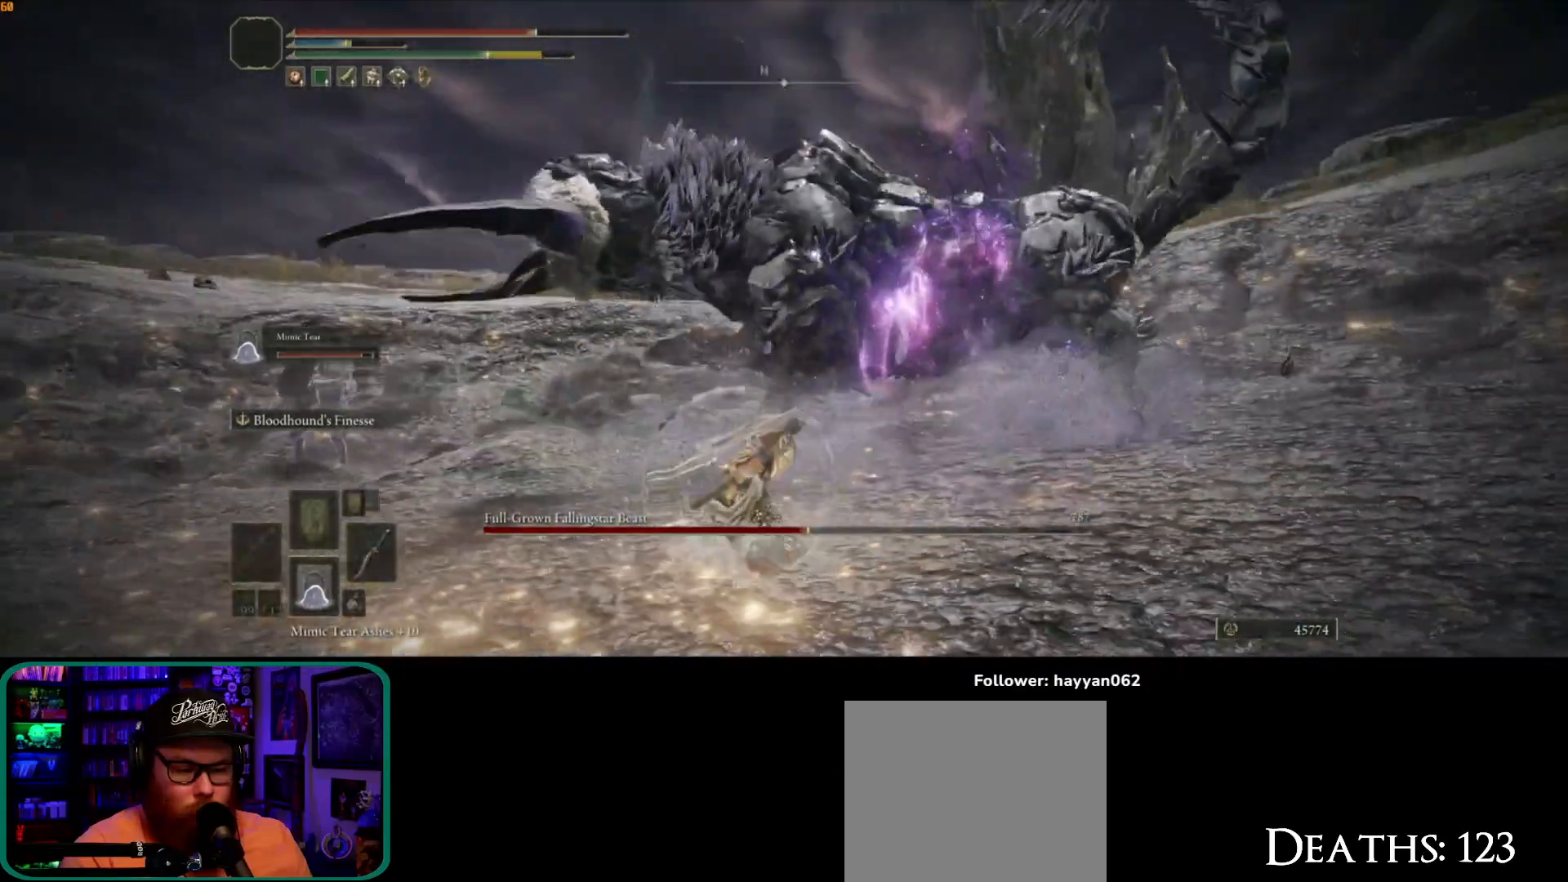
{"buttons": [], "left_stick": "up-right", "right_stick": "center", "events": [[50, "R2", "up"], [150, "R2", "down"], [217, "R2", "up"], [300, "R2", "down"], [400, "R2", "up"]]}
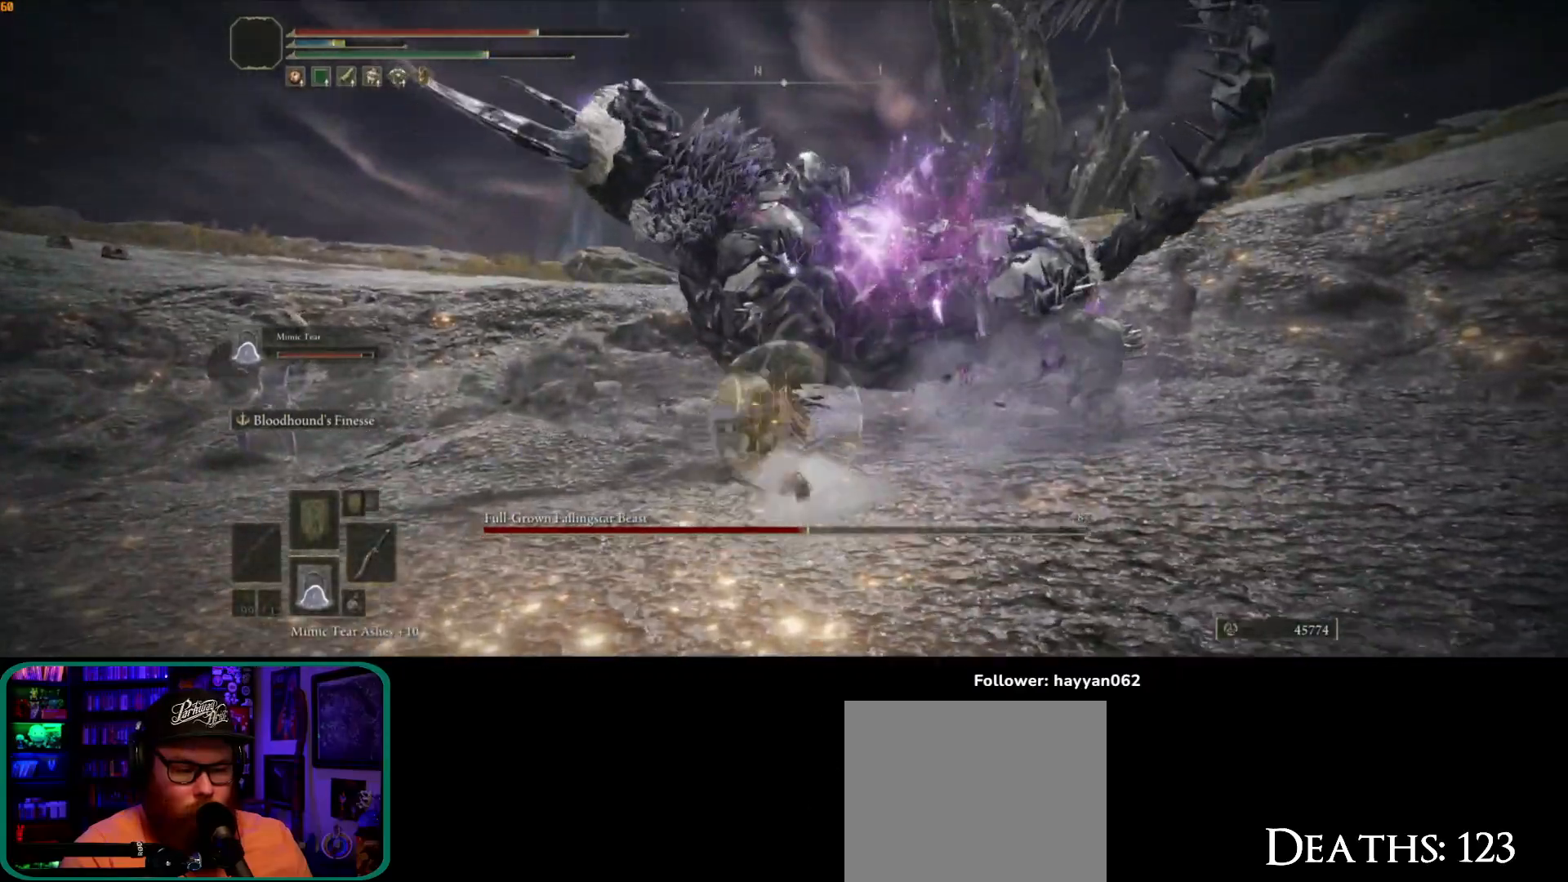
{"buttons": [], "left_stick": "right", "right_stick": "center", "events": [[483, "left_stick", "right"]]}
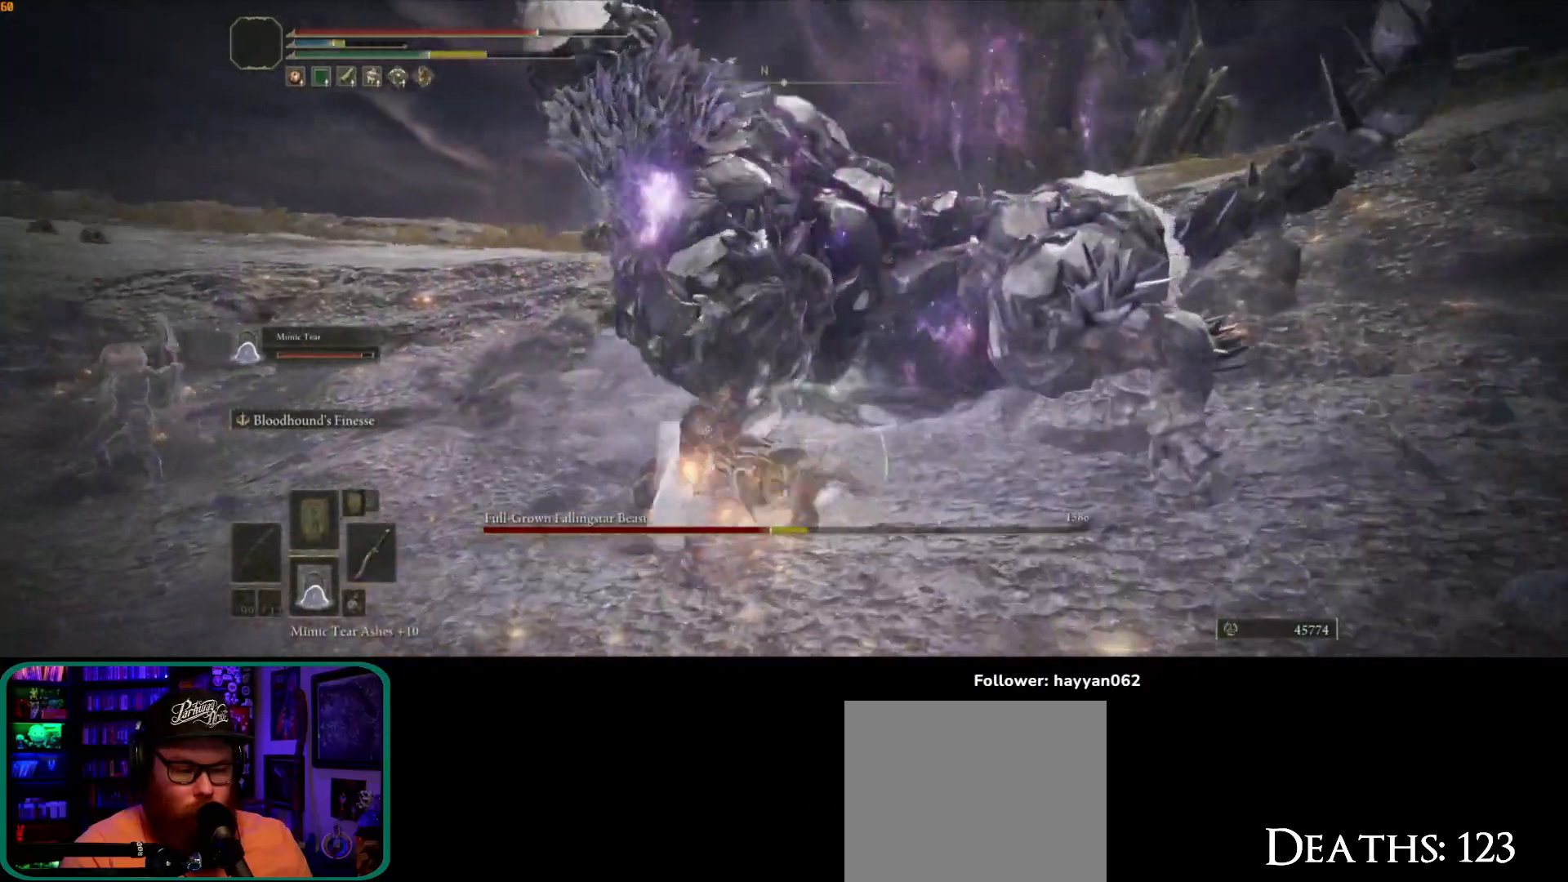
{"buttons": [], "left_stick": "down", "right_stick": "center", "events": [[150, "left_stick", "down"]]}
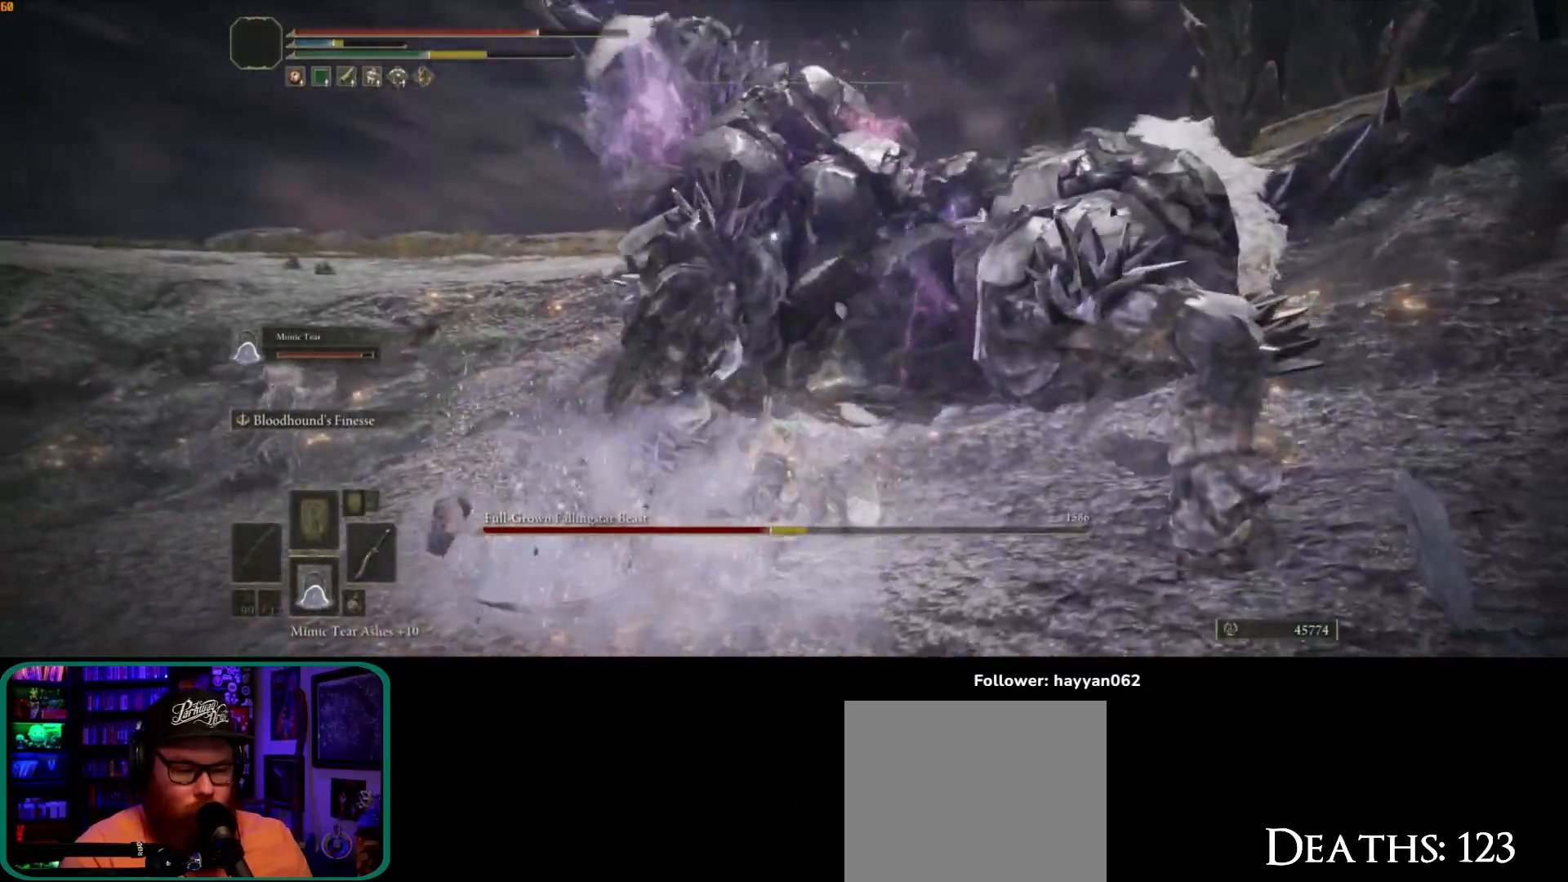
{"buttons": ["B"], "left_stick": "down", "right_stick": "center", "events": [[117, "B", "down"], [383, "B", "up"], [500, "B", "down"]]}
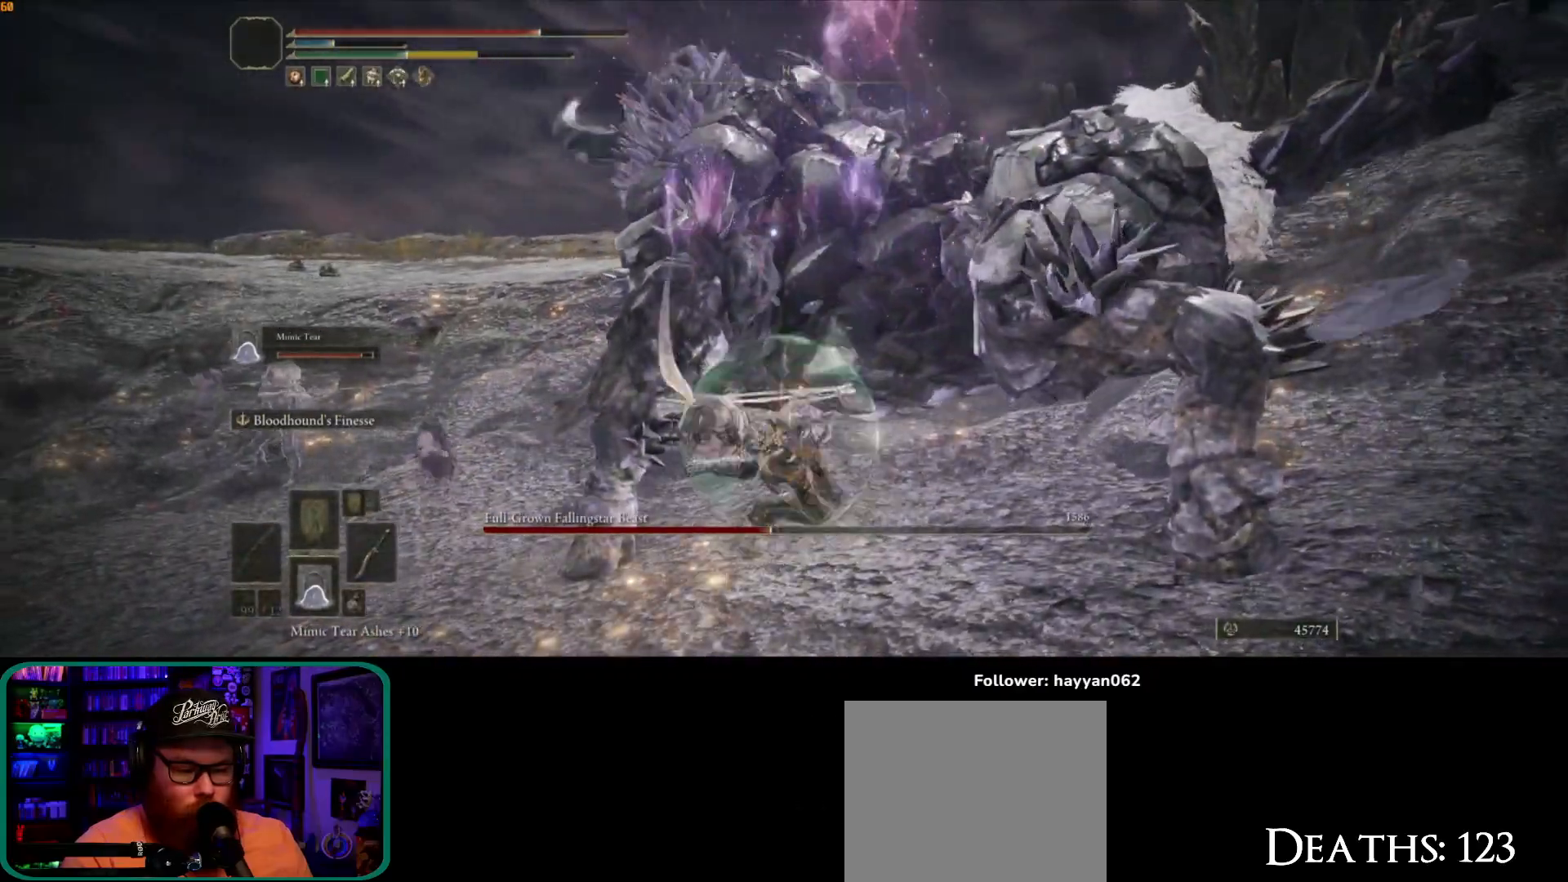
{"buttons": [], "left_stick": "down", "right_stick": "center", "events": [[67, "B", "up"], [133, "B", "down"], [233, "B", "up"]]}
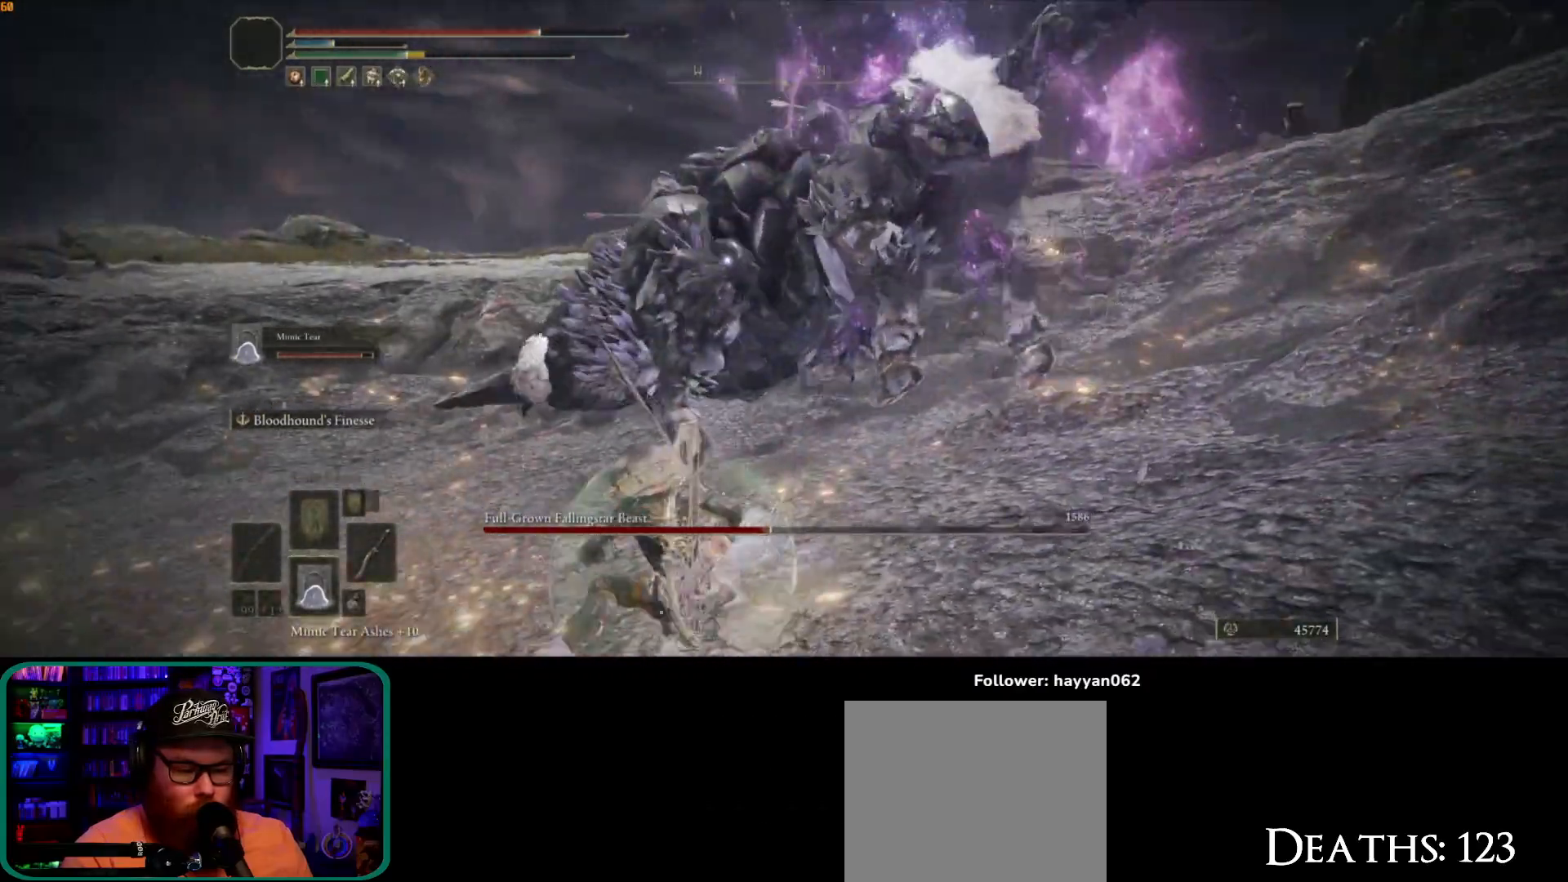
{"buttons": [], "left_stick": "down-left", "right_stick": "center", "events": [[100, "B", "down"], [150, "B", "up"], [183, "left_stick", "down-left"], [217, "B", "down"], [283, "B", "up"], [350, "B", "down"], [417, "B", "up"]]}